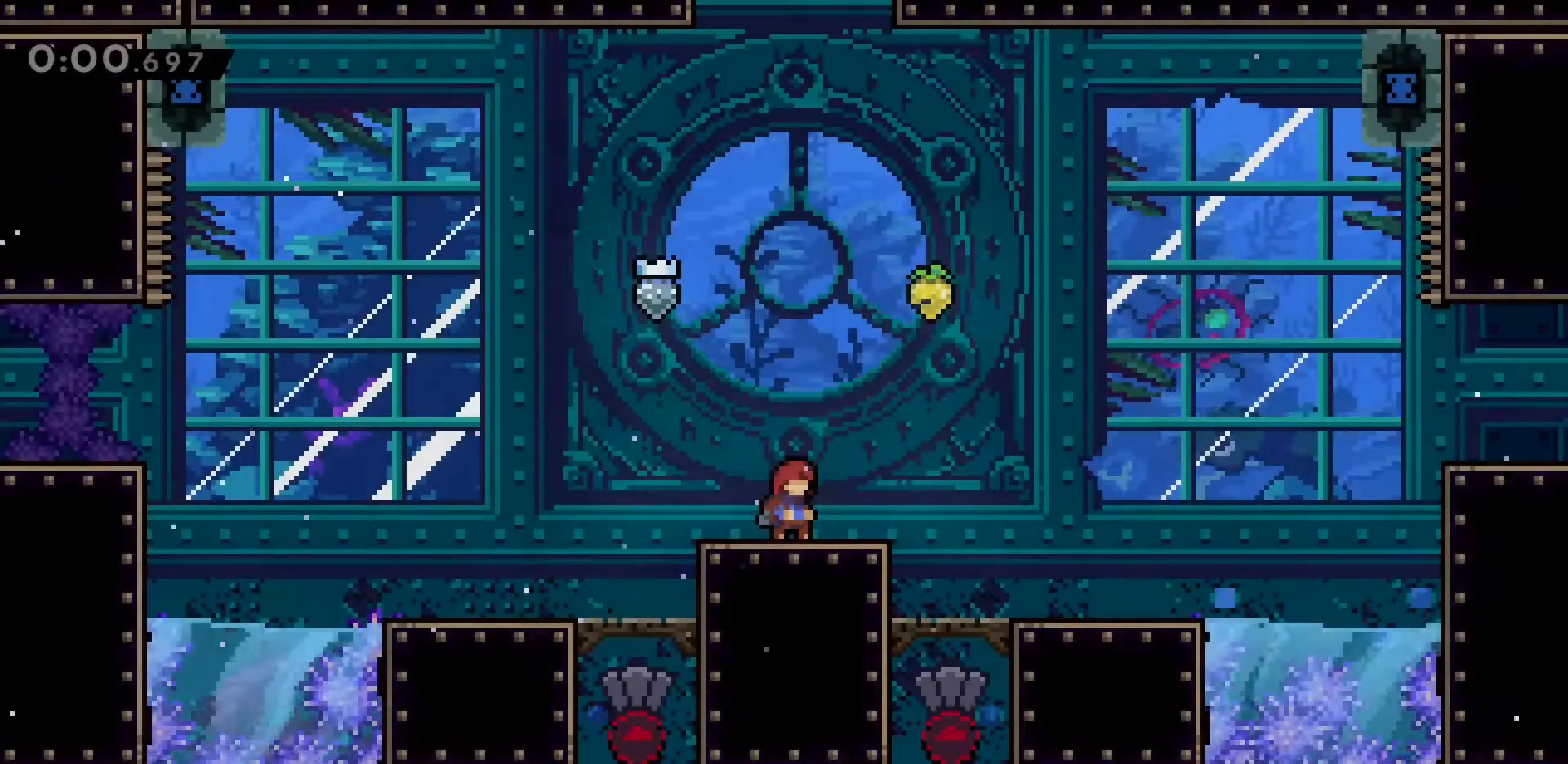
Gameplay with keyboard; each line is a JSON object with the keys held at the frame after it. "events" lists presses ("down") and releases ("up") of "a", "d", "dash", "demo", "grab", "jump", "jump2", "s" and "w" between this image and that frame as [ms after this image, input, new state], when the widget could be followed in between. No other keys are recorded. Mouse input is not recorded. Key names are as the overlay labels them; some are game actions (e.g. jump) rather than physical keys.
{"keys": [], "events": []}
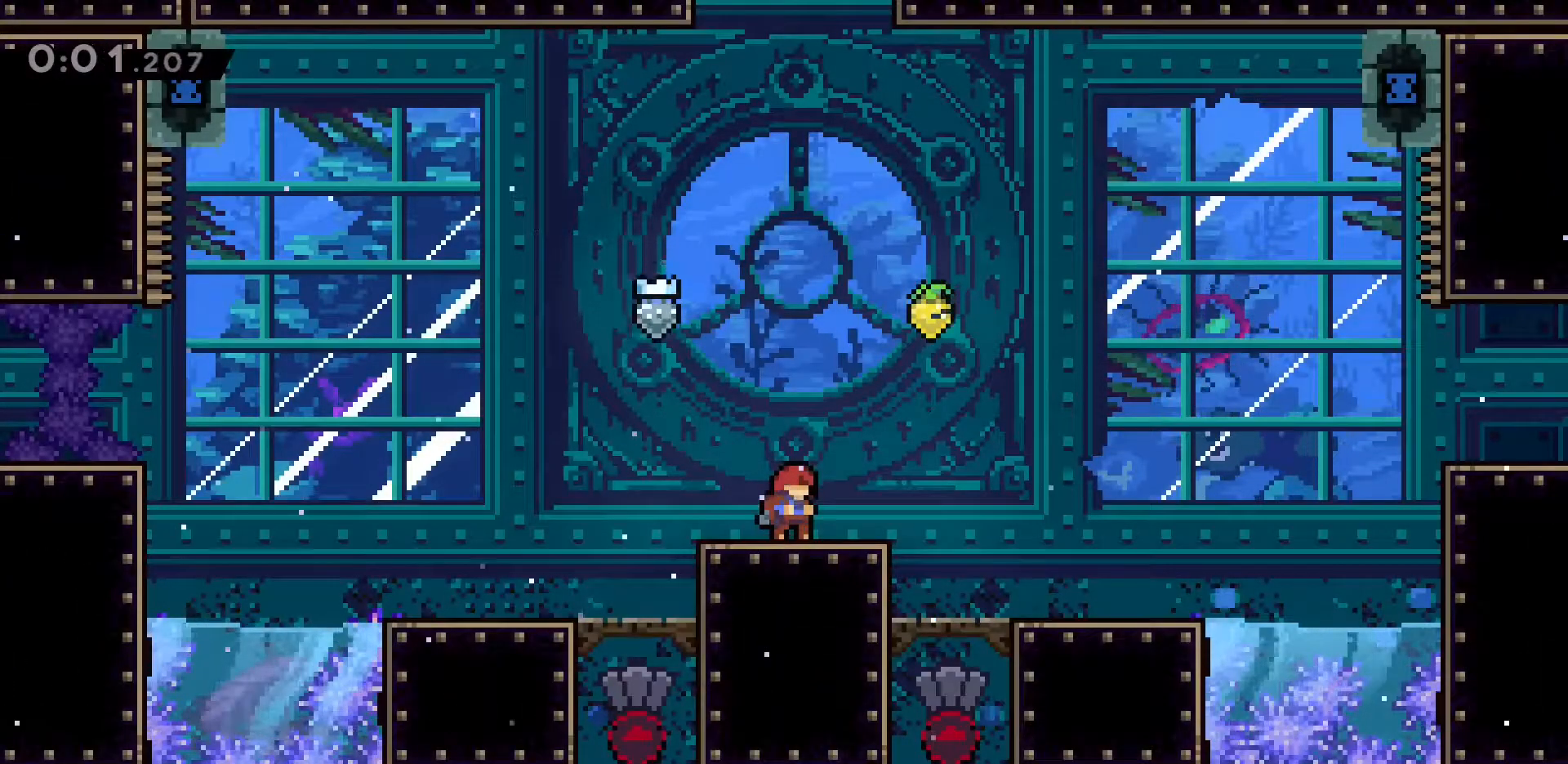
{"keys": [], "events": []}
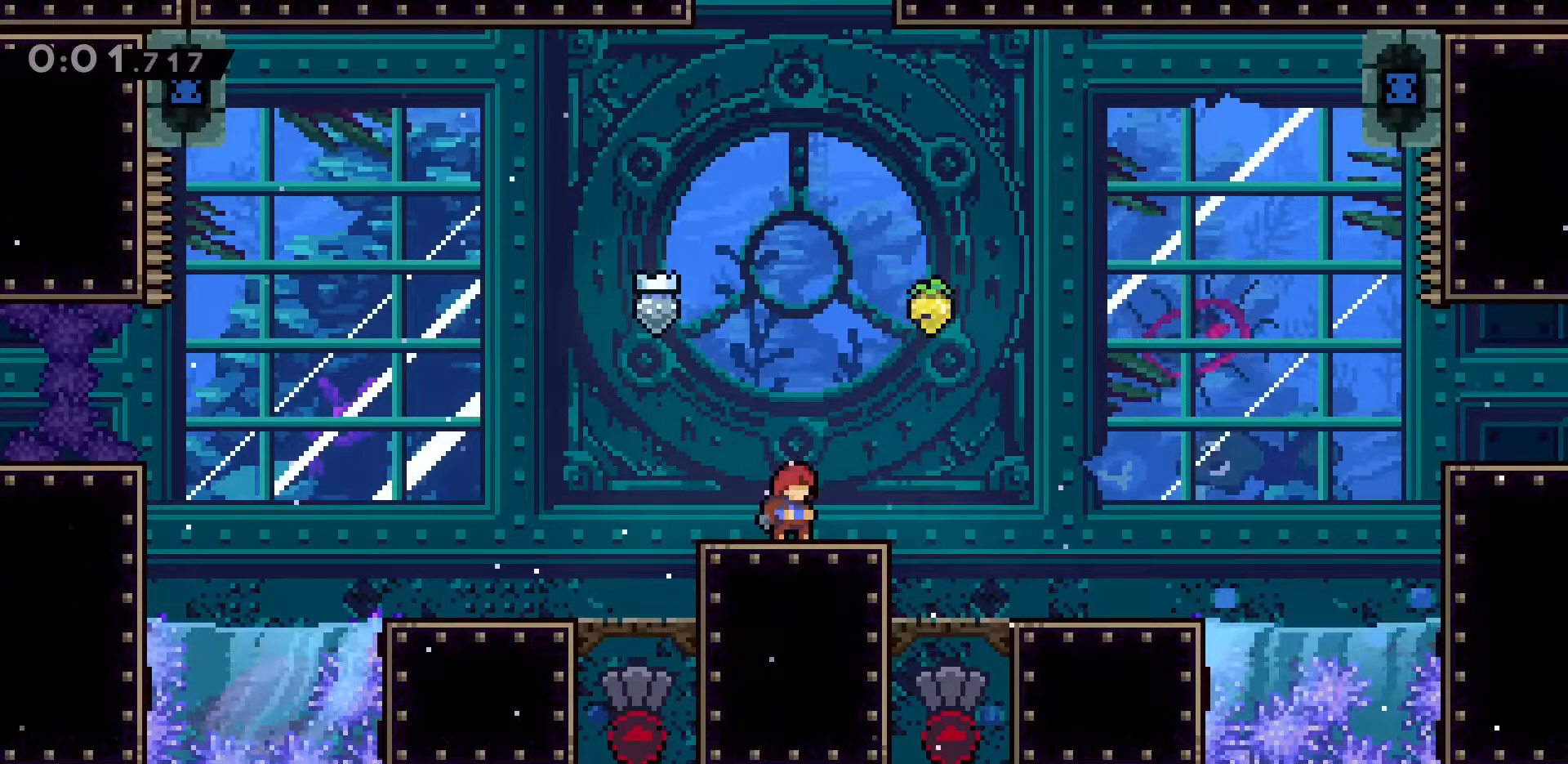
{"keys": ["d"], "events": [[33, "a", "down"], [33, "dash", "down"], [33, "jump2", "down"], [33, "w", "down"], [217, "a", "up"], [217, "jump2", "up"], [217, "w", "up"], [300, "d", "down"], [300, "dash", "up"]]}
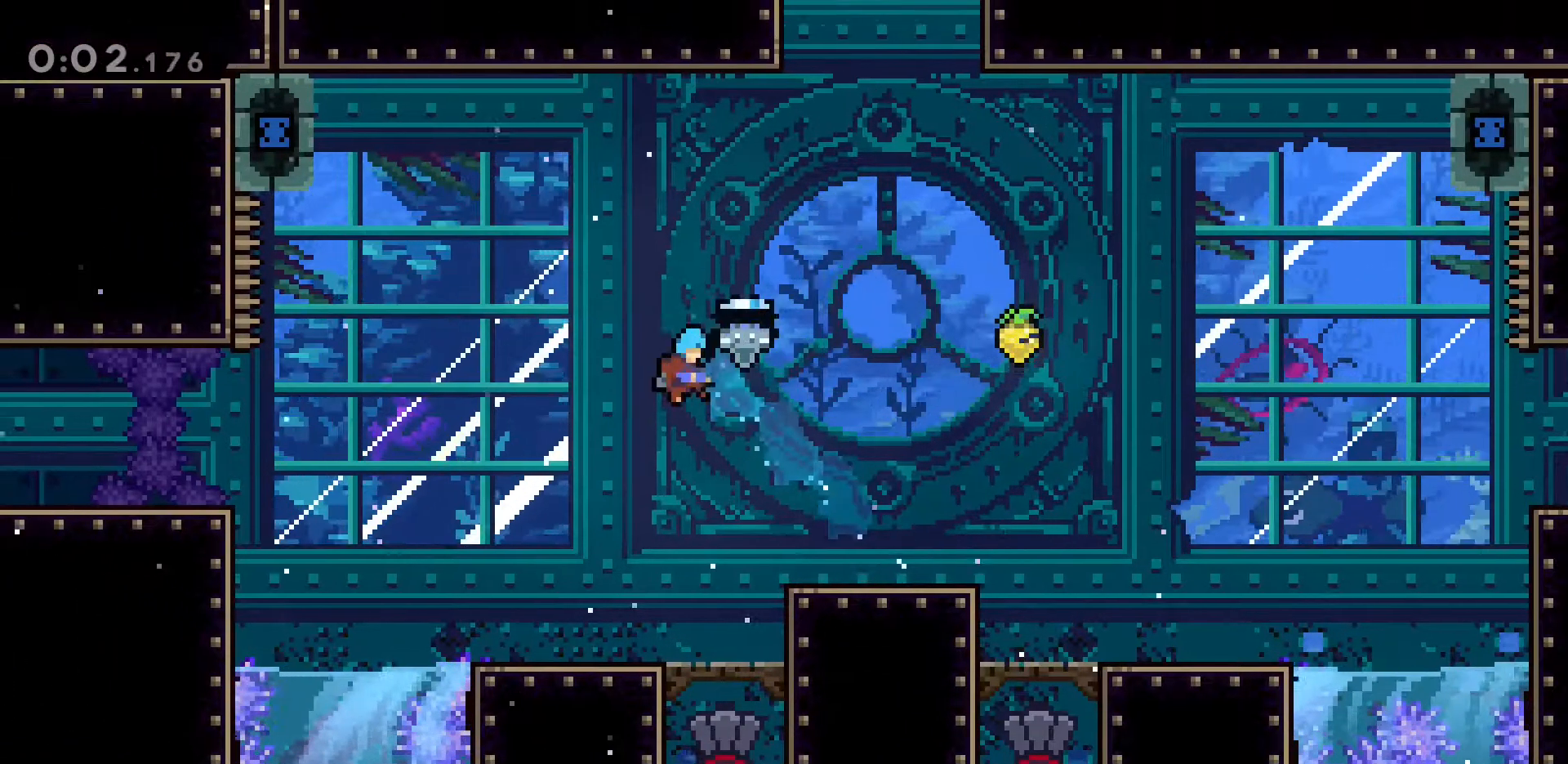
{"keys": ["a", "d", "dash", "s"], "events": [[50, "grab", "down"], [50, "w", "down"], [267, "jump2", "down"], [367, "grab", "up"], [367, "w", "up"], [467, "dash", "down"], [467, "jump2", "up"], [467, "s", "down"], [500, "a", "down"]]}
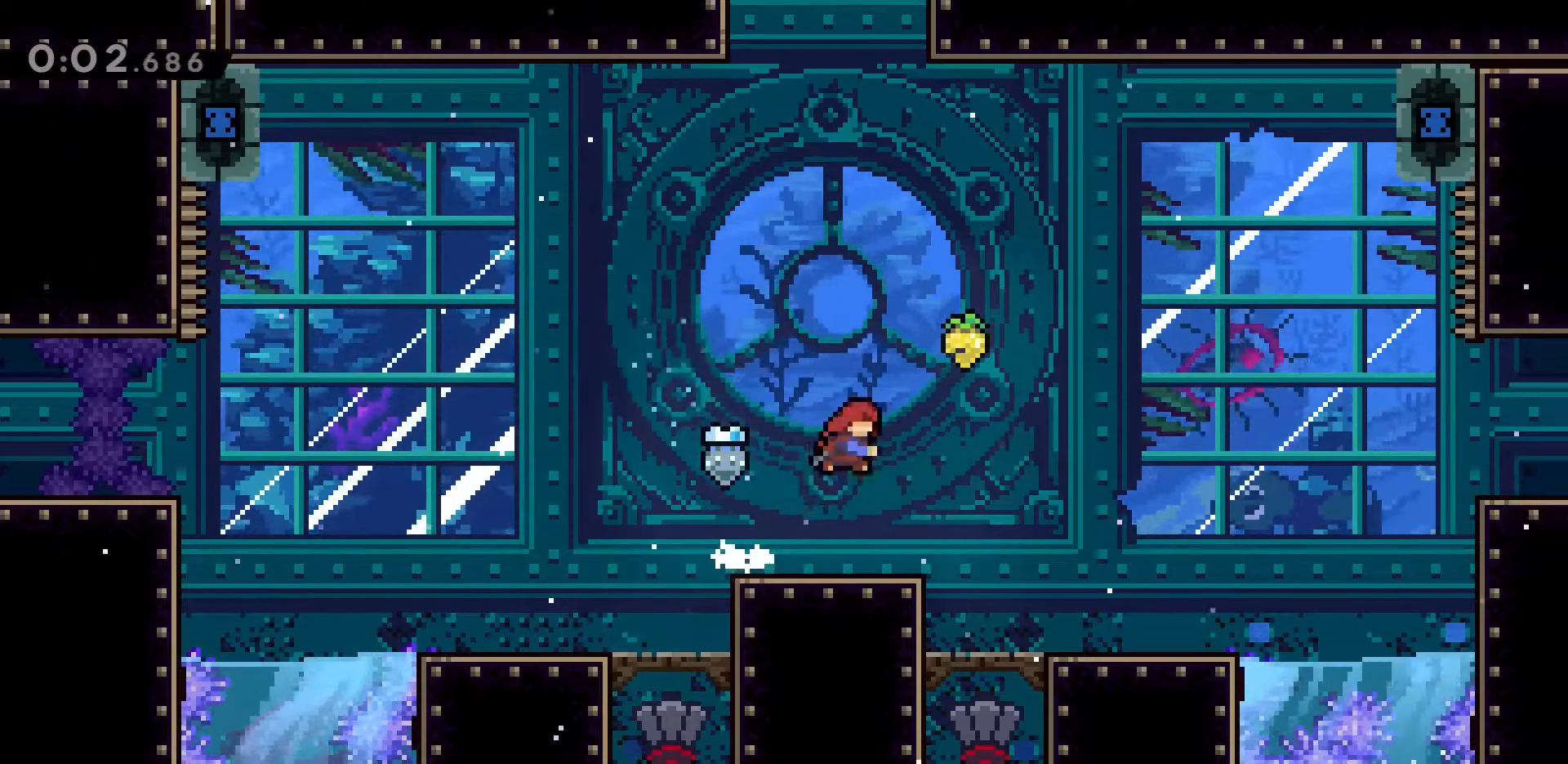
{"keys": ["a", "jump2"], "events": [[100, "d", "up"], [250, "jump2", "down"], [250, "s", "up"], [350, "dash", "up"]]}
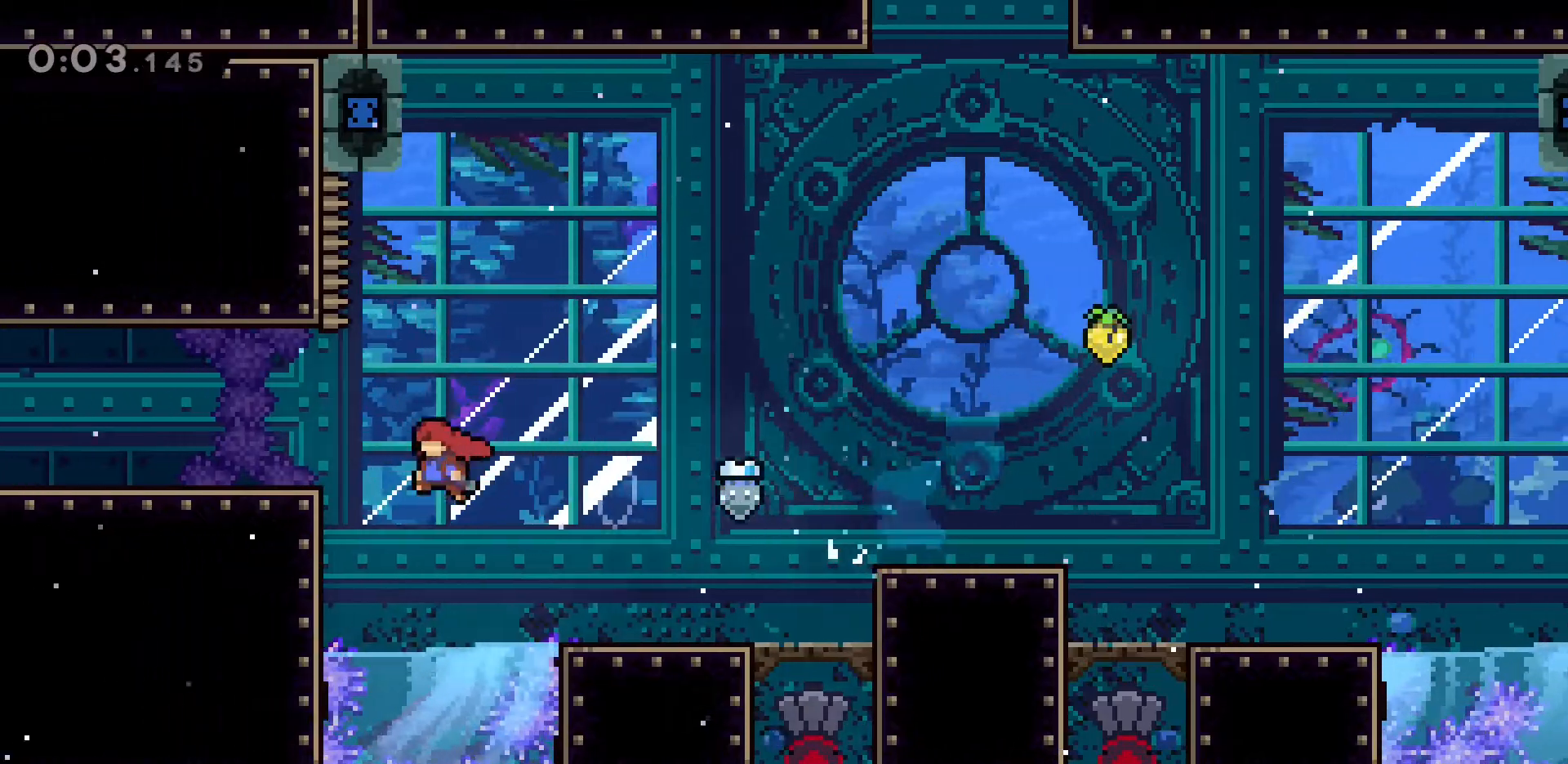
{"keys": ["a", "grab", "jump2"], "events": [[33, "dash", "down"], [33, "grab", "down"], [33, "jump2", "up"], [217, "jump2", "down"], [300, "dash", "up"]]}
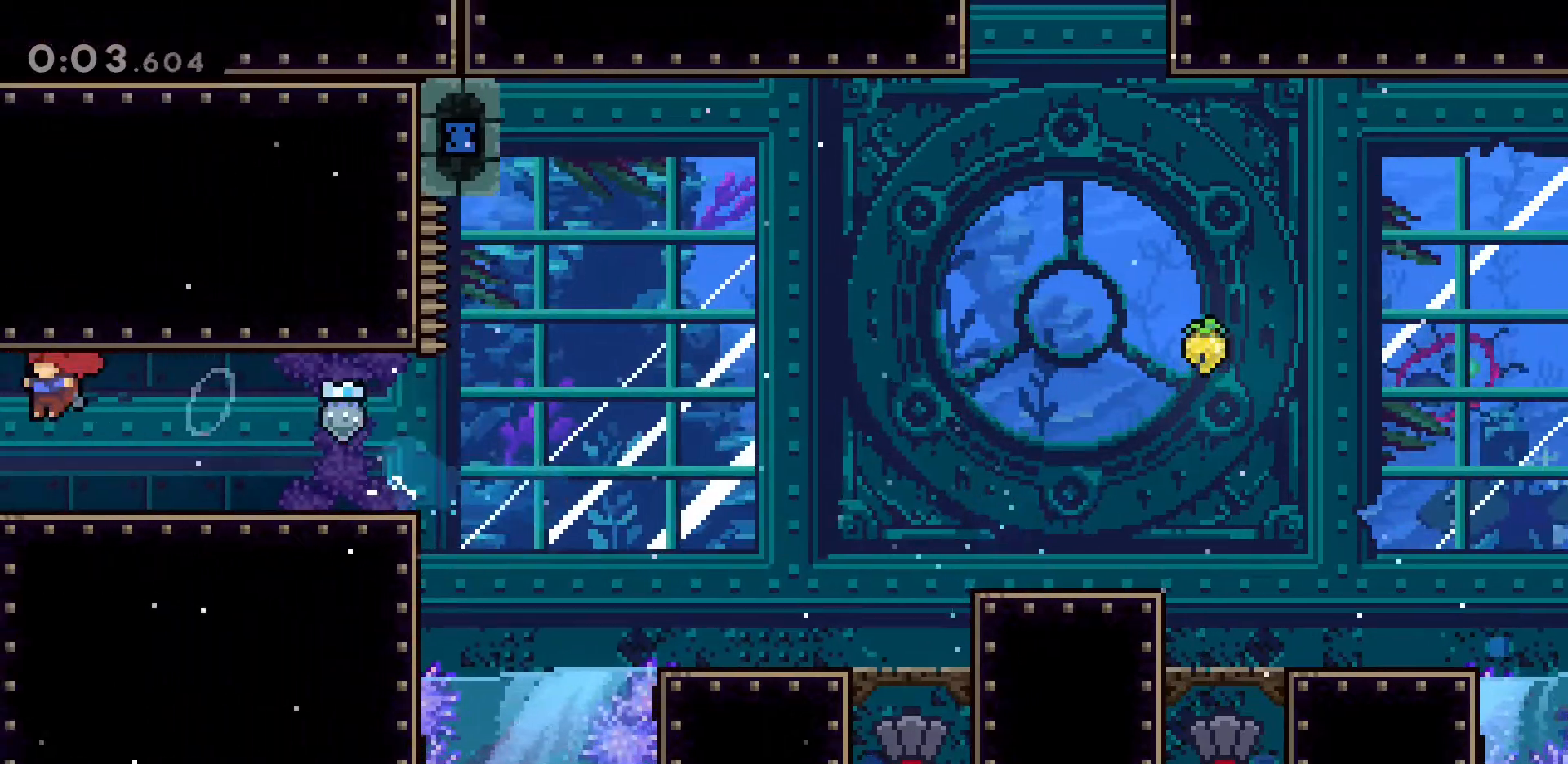
{"keys": ["a"], "events": [[133, "grab", "up"], [467, "jump2", "up"]]}
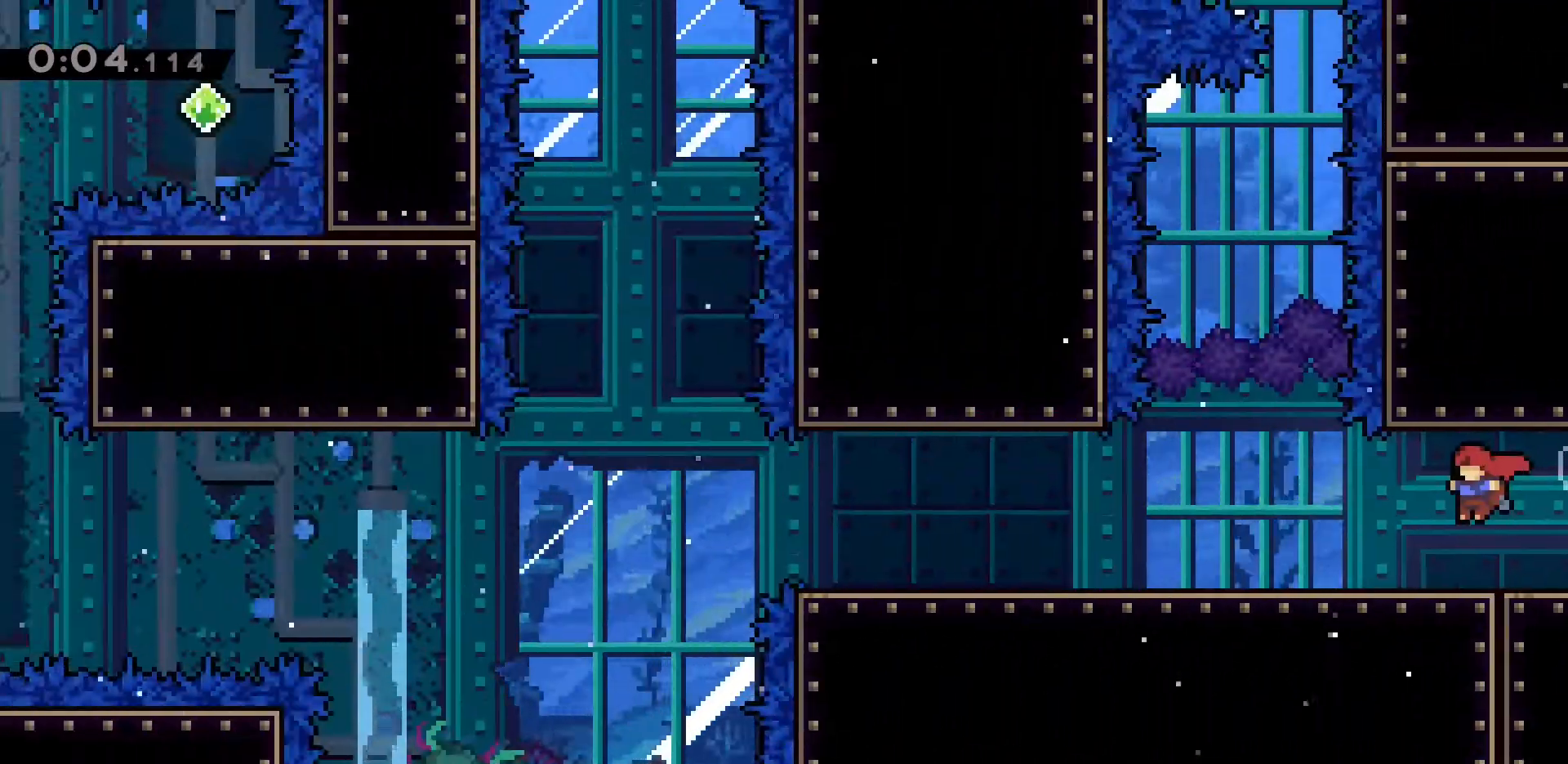
{"keys": ["a", "dash"], "events": [[350, "dash", "down"]]}
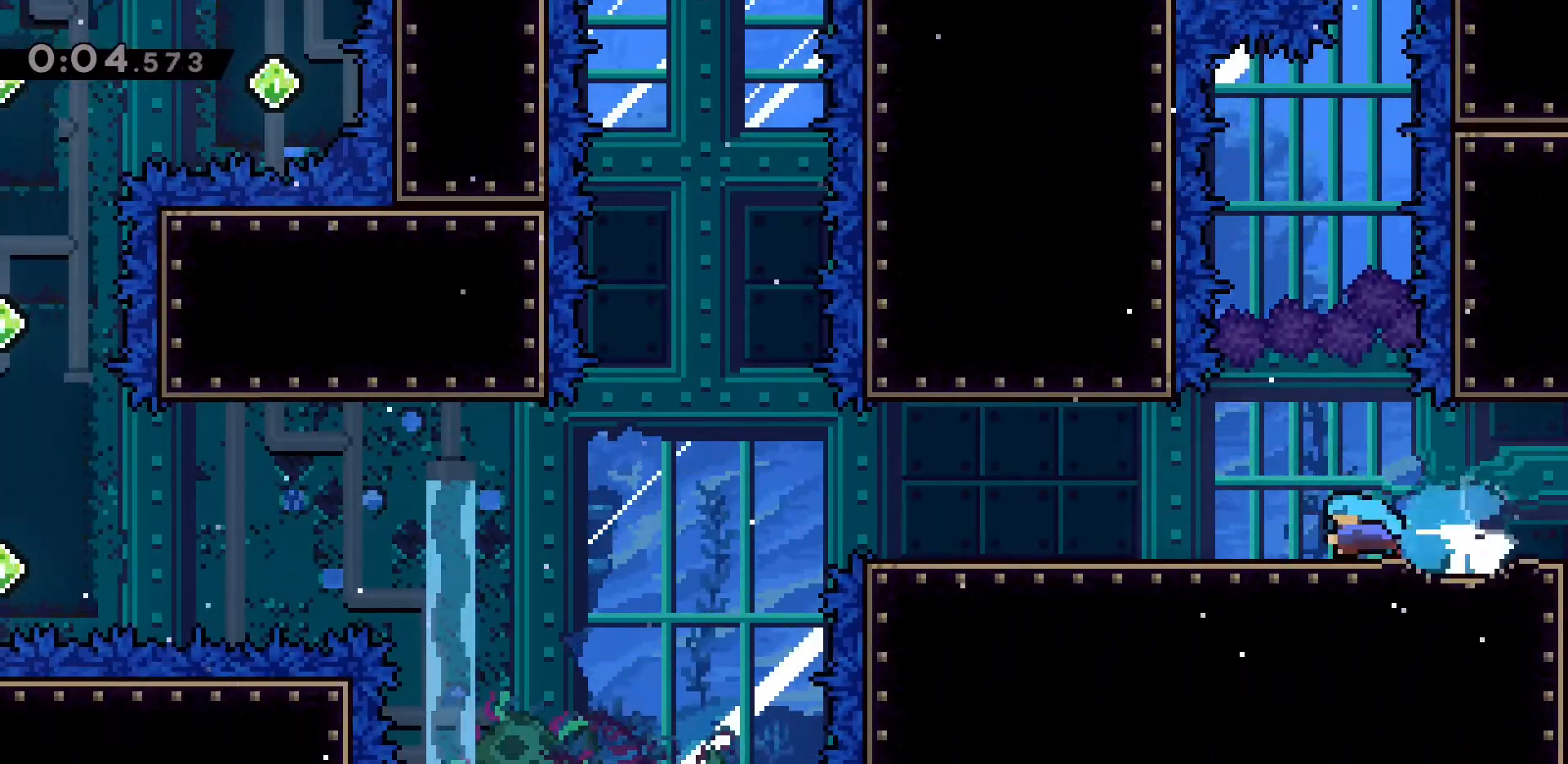
{"keys": ["a"], "events": [[67, "dash", "up"]]}
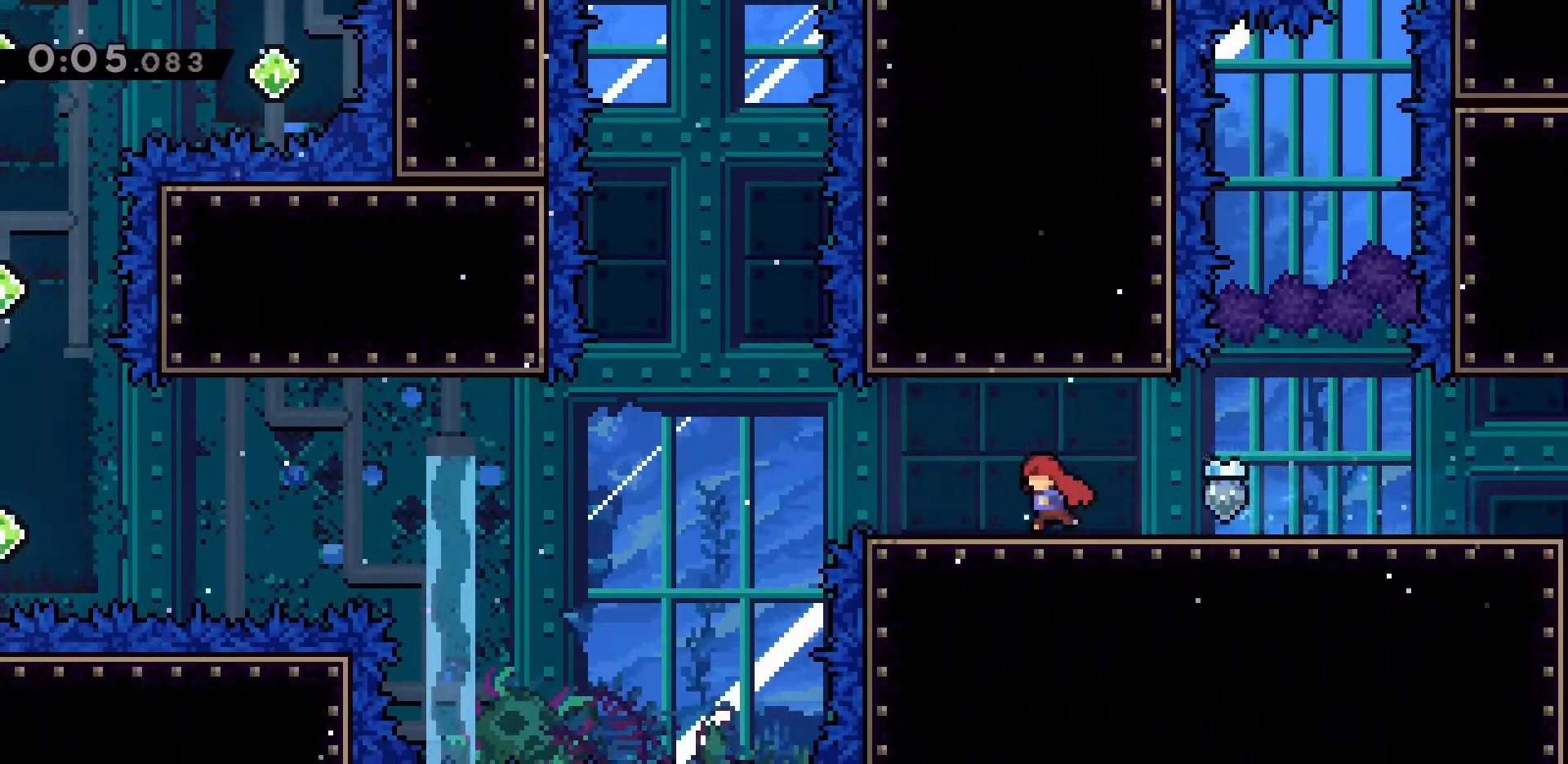
{"keys": ["a", "jump2"], "events": [[50, "dash", "down"], [50, "s", "down"], [233, "jump2", "down"], [367, "s", "up"], [417, "dash", "up"]]}
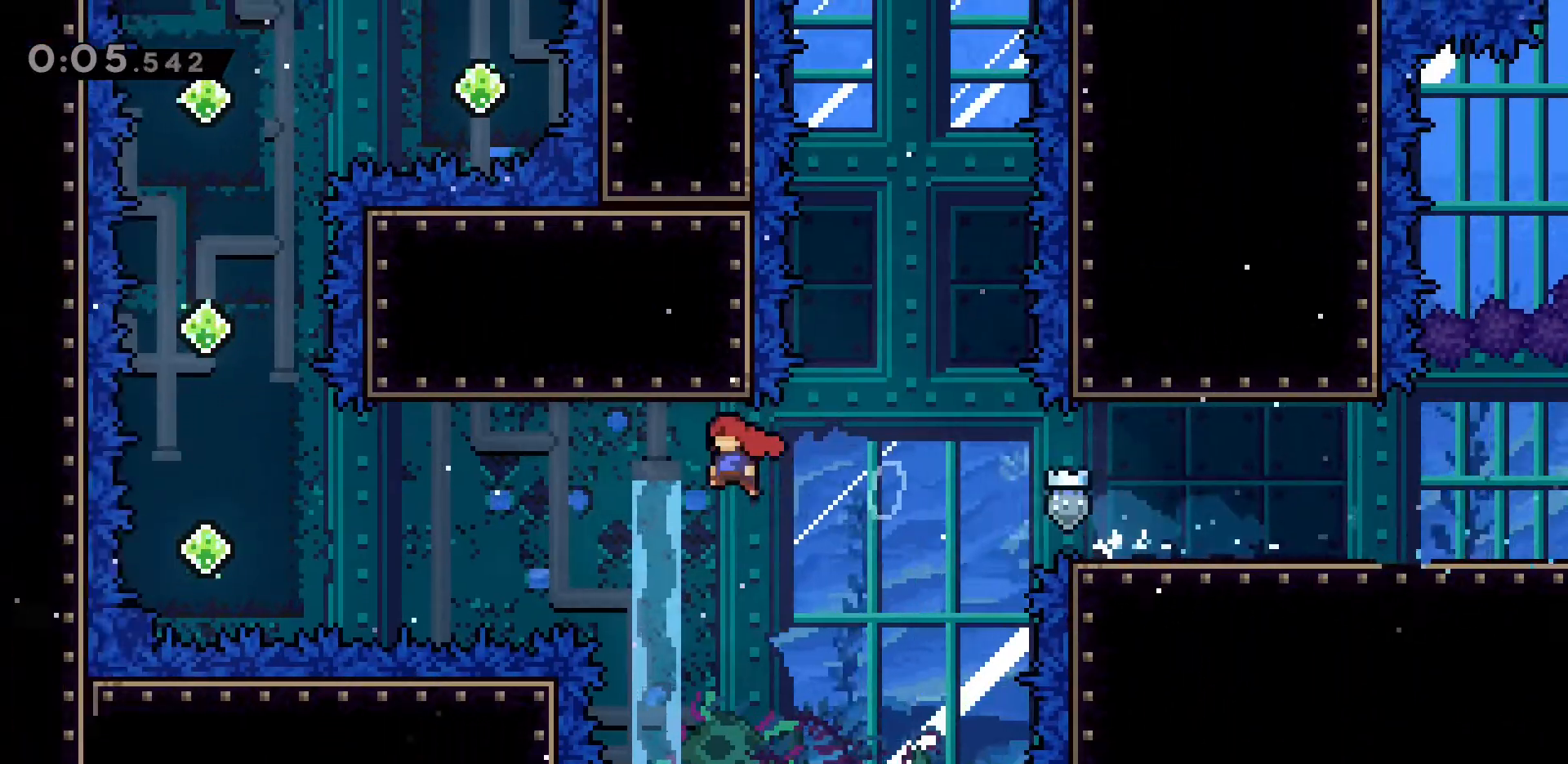
{"keys": ["a"], "events": [[200, "dash", "down"], [433, "jump2", "up"], [483, "dash", "up"]]}
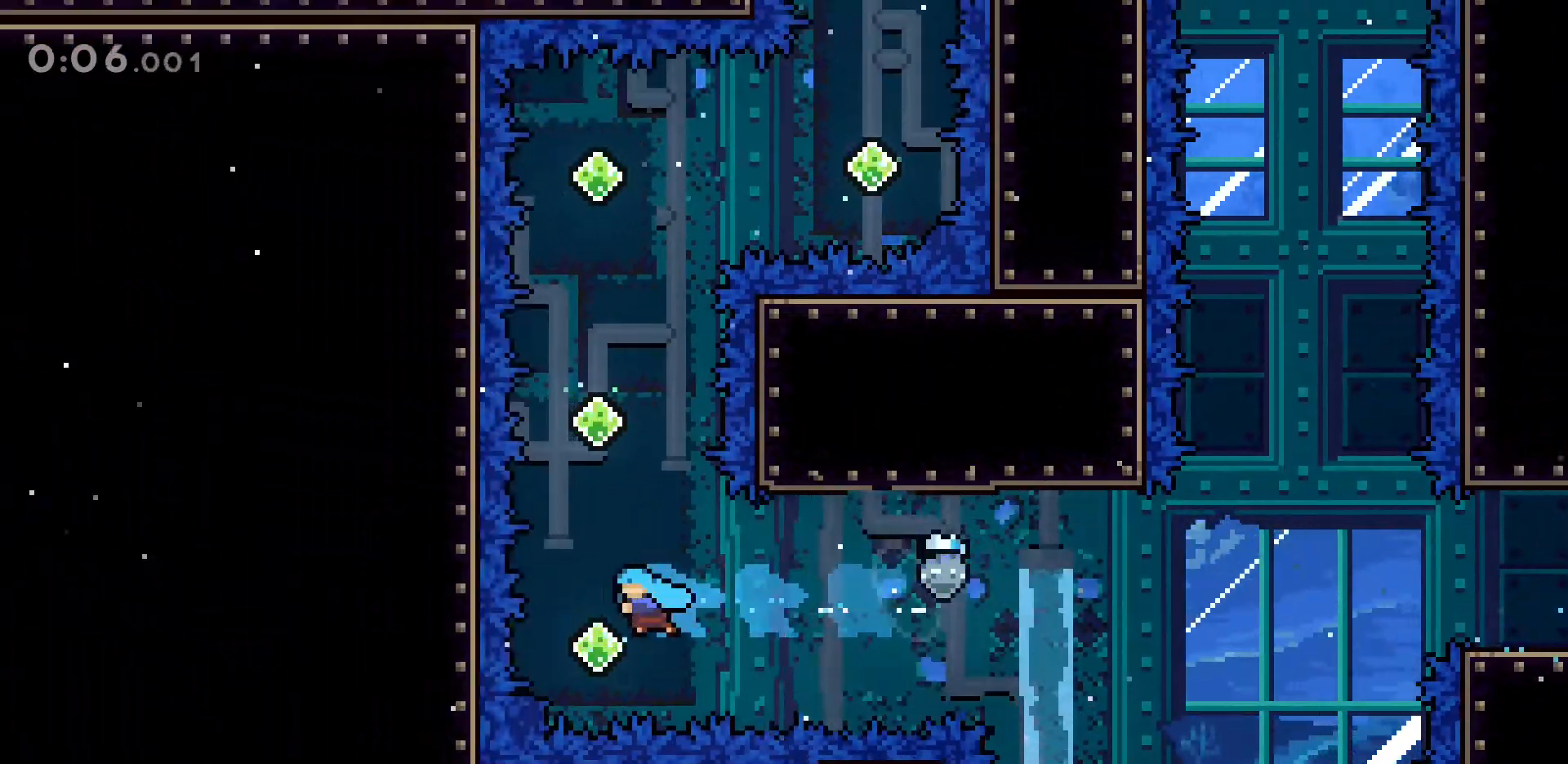
{"keys": ["dash", "w"], "events": [[33, "a", "up"], [33, "w", "down"], [117, "dash", "down"], [250, "dash", "up"], [400, "dash", "down"]]}
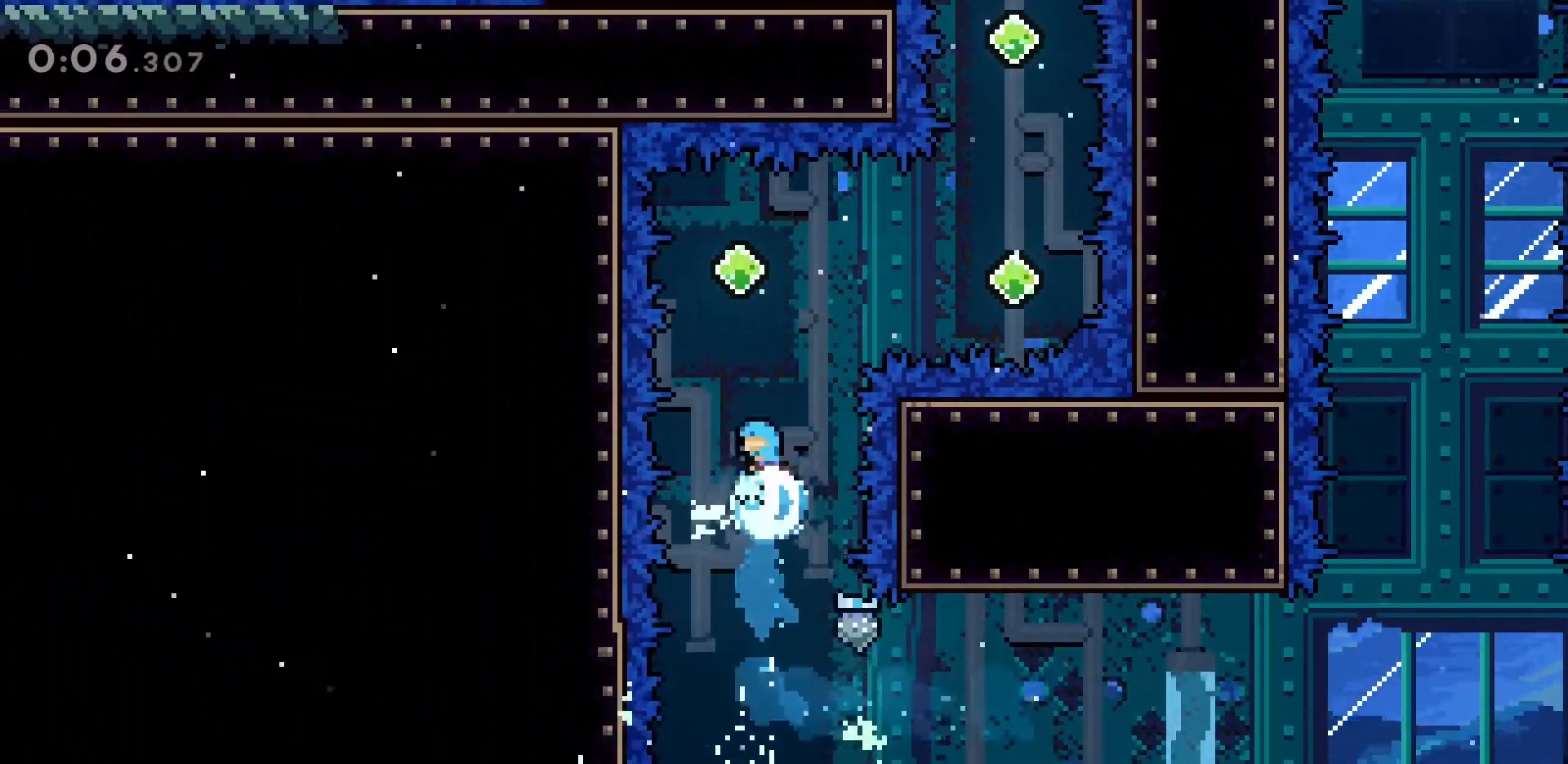
{"keys": ["d"], "events": [[133, "dash", "up"], [183, "d", "down"], [183, "w", "up"], [283, "dash", "down"], [467, "dash", "up"]]}
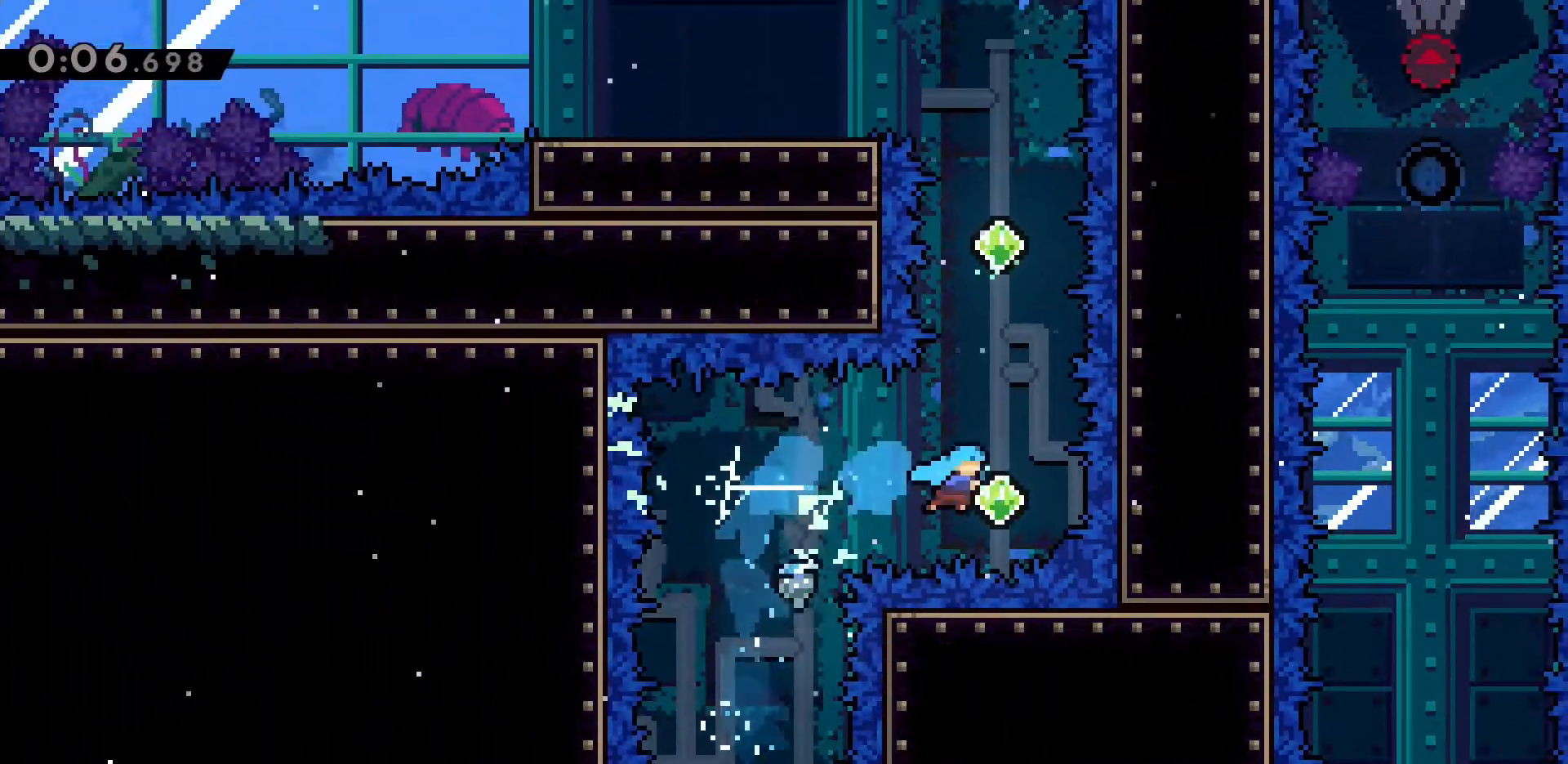
{"keys": ["dash", "w"], "events": [[67, "w", "down"], [117, "d", "up"], [117, "dash", "down"], [250, "dash", "up"], [383, "dash", "down"]]}
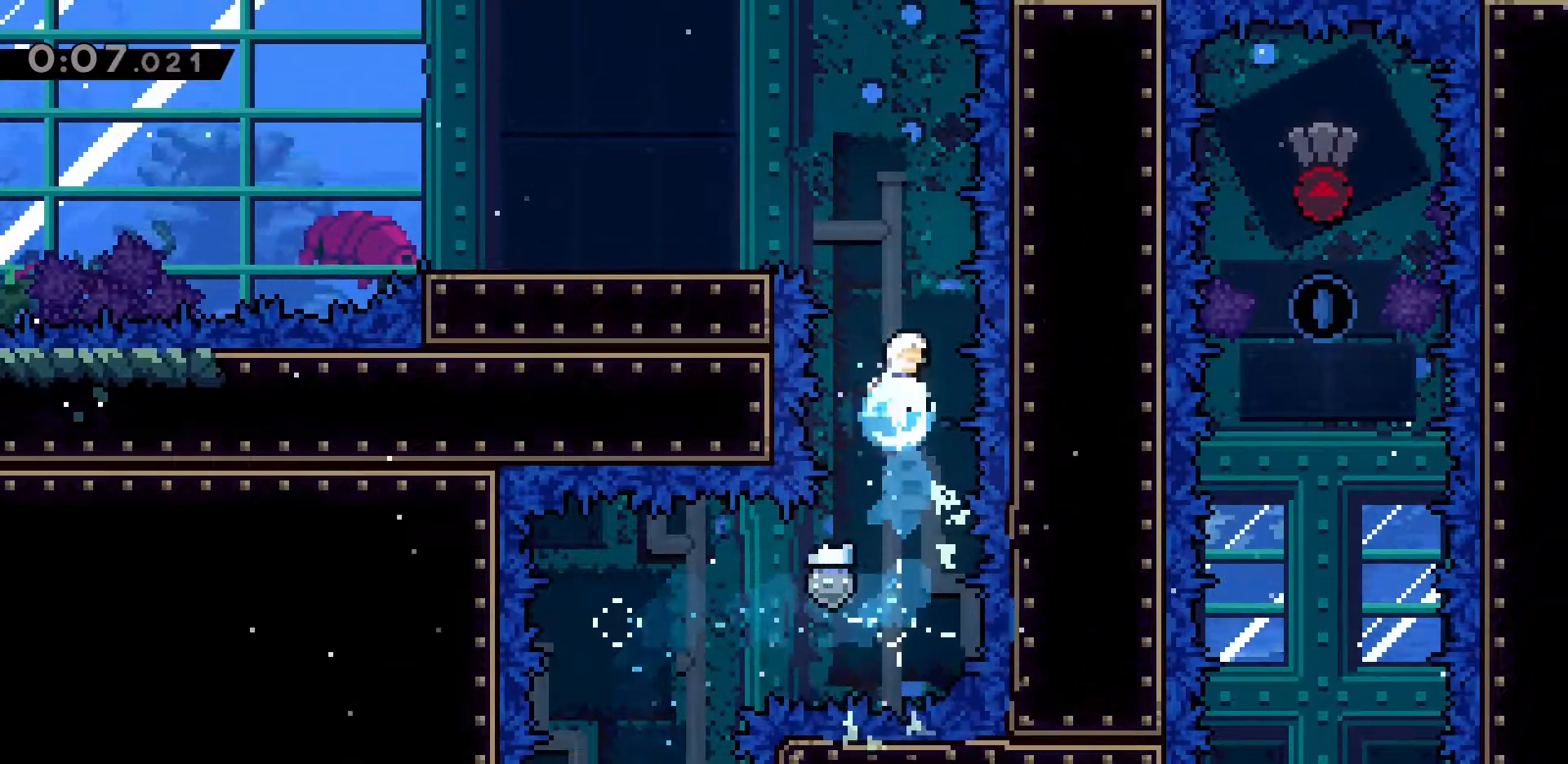
{"keys": ["a"], "events": [[83, "a", "down"], [83, "dash", "up"], [350, "w", "up"]]}
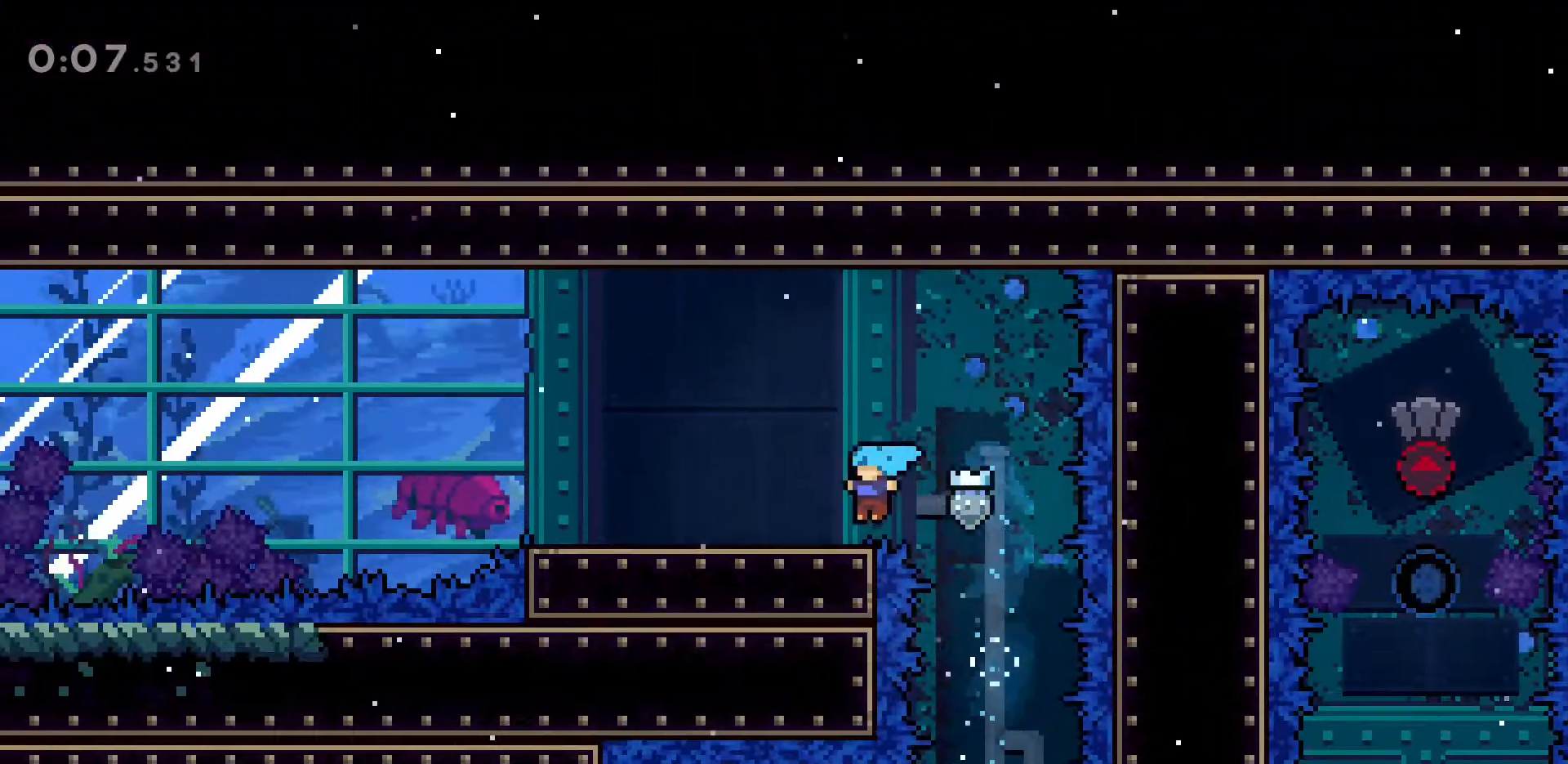
{"keys": ["a", "jump2"], "events": [[50, "jump2", "down"], [183, "dash", "down"], [183, "jump2", "up"], [183, "s", "down"], [417, "jump2", "down"], [417, "s", "up"], [467, "dash", "up"]]}
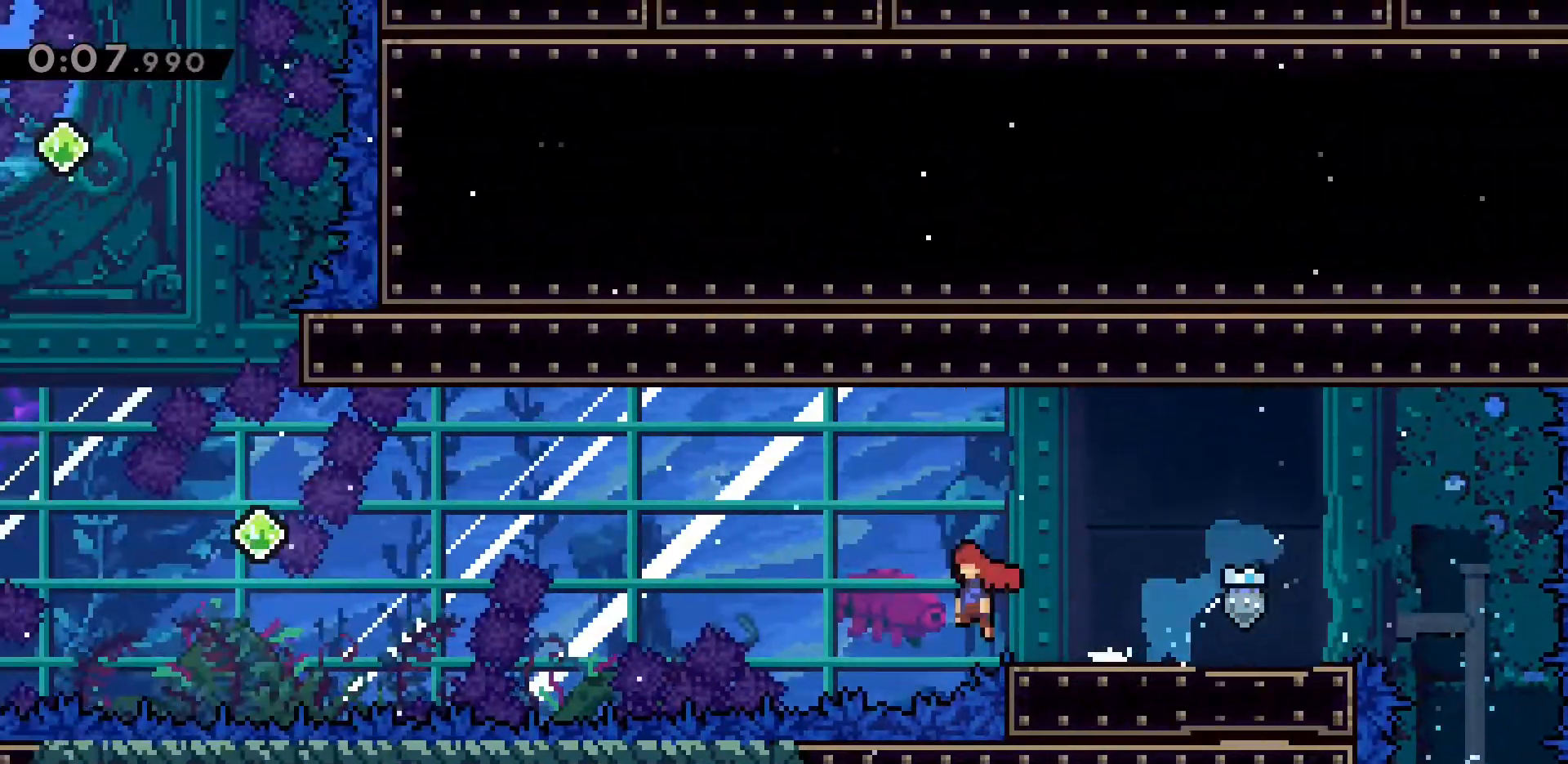
{"keys": ["a", "dash", "w"], "events": [[100, "jump2", "up"], [333, "dash", "down"], [333, "w", "down"]]}
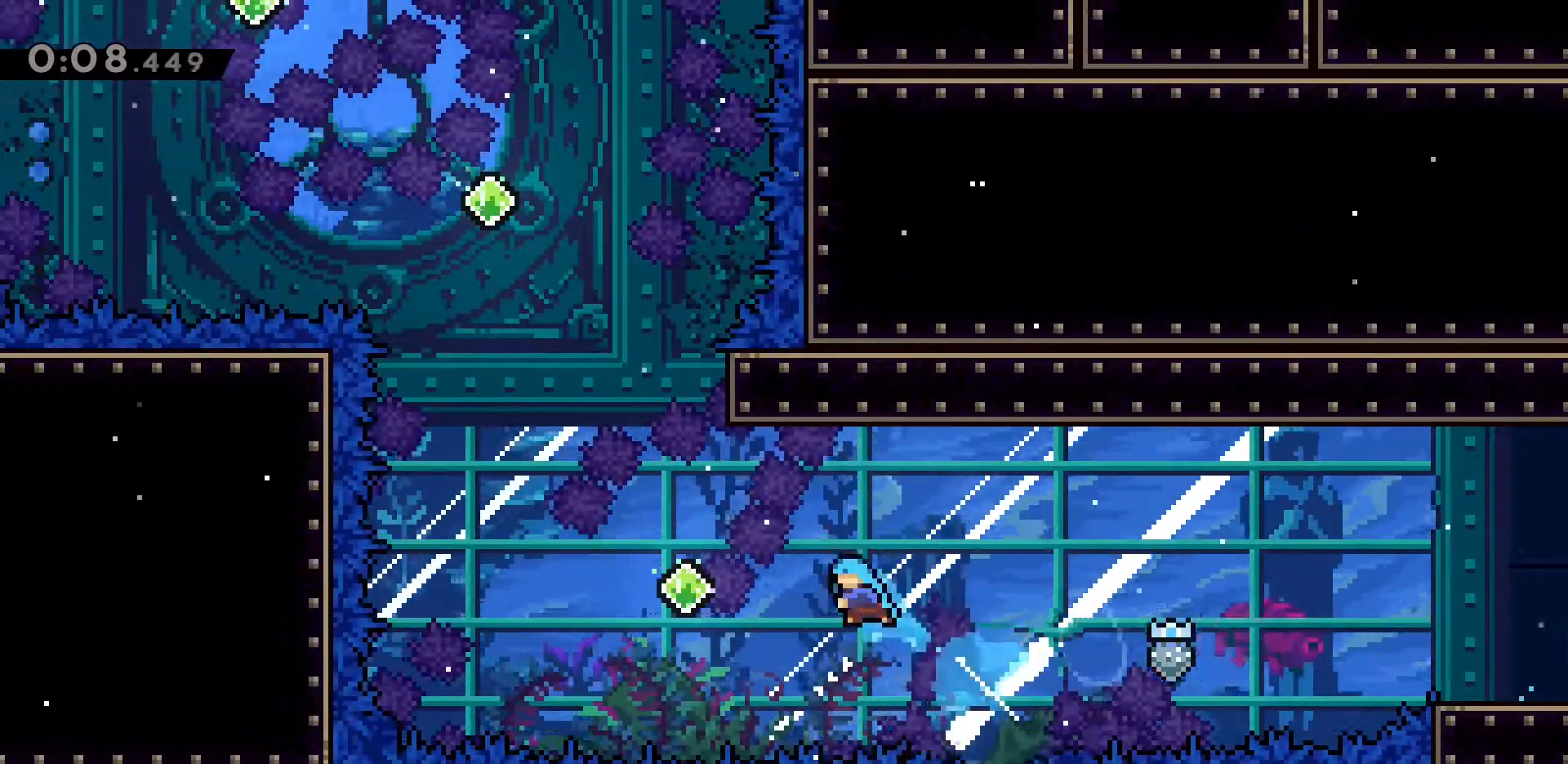
{"keys": ["dash", "w"], "events": [[117, "dash", "up"], [217, "a", "up"], [217, "w", "up"], [400, "dash", "down"], [400, "w", "down"]]}
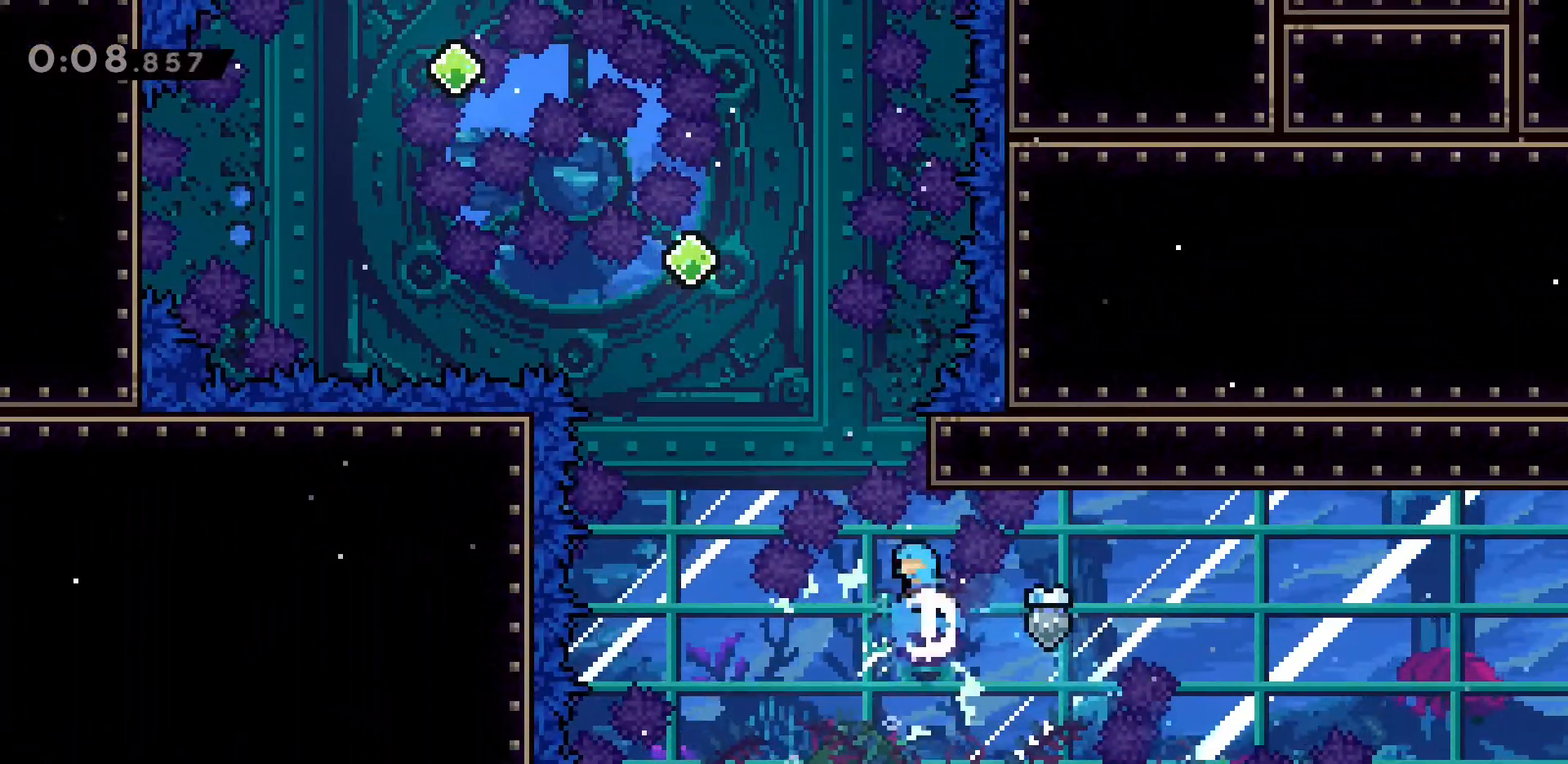
{"keys": ["a", "jump2", "w"], "events": [[83, "a", "down"], [133, "jump2", "down"], [233, "dash", "up"]]}
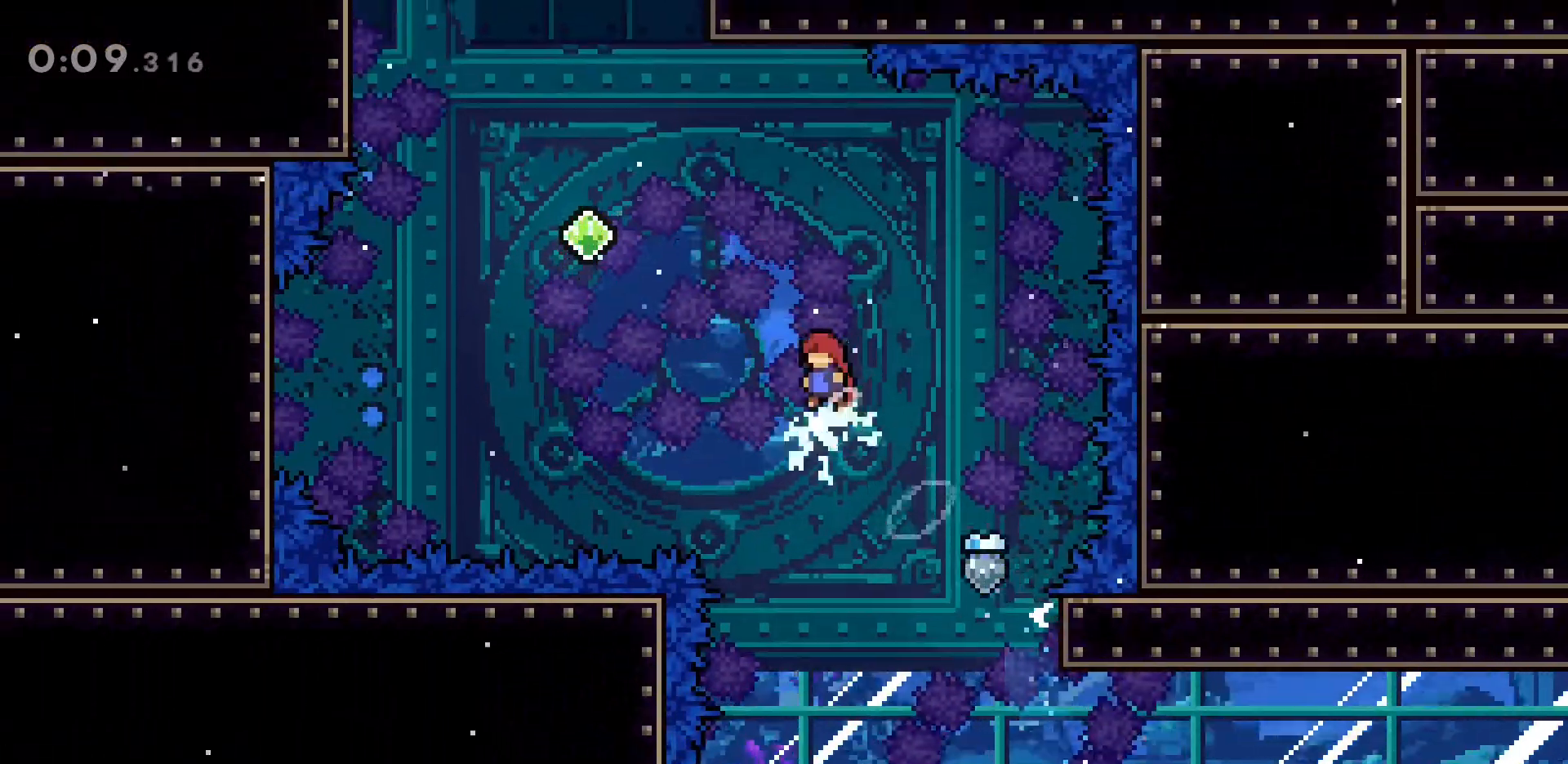
{"keys": ["a", "dash", "jump2", "w"], "events": [[100, "dash", "down"], [333, "dash", "up"], [483, "dash", "down"]]}
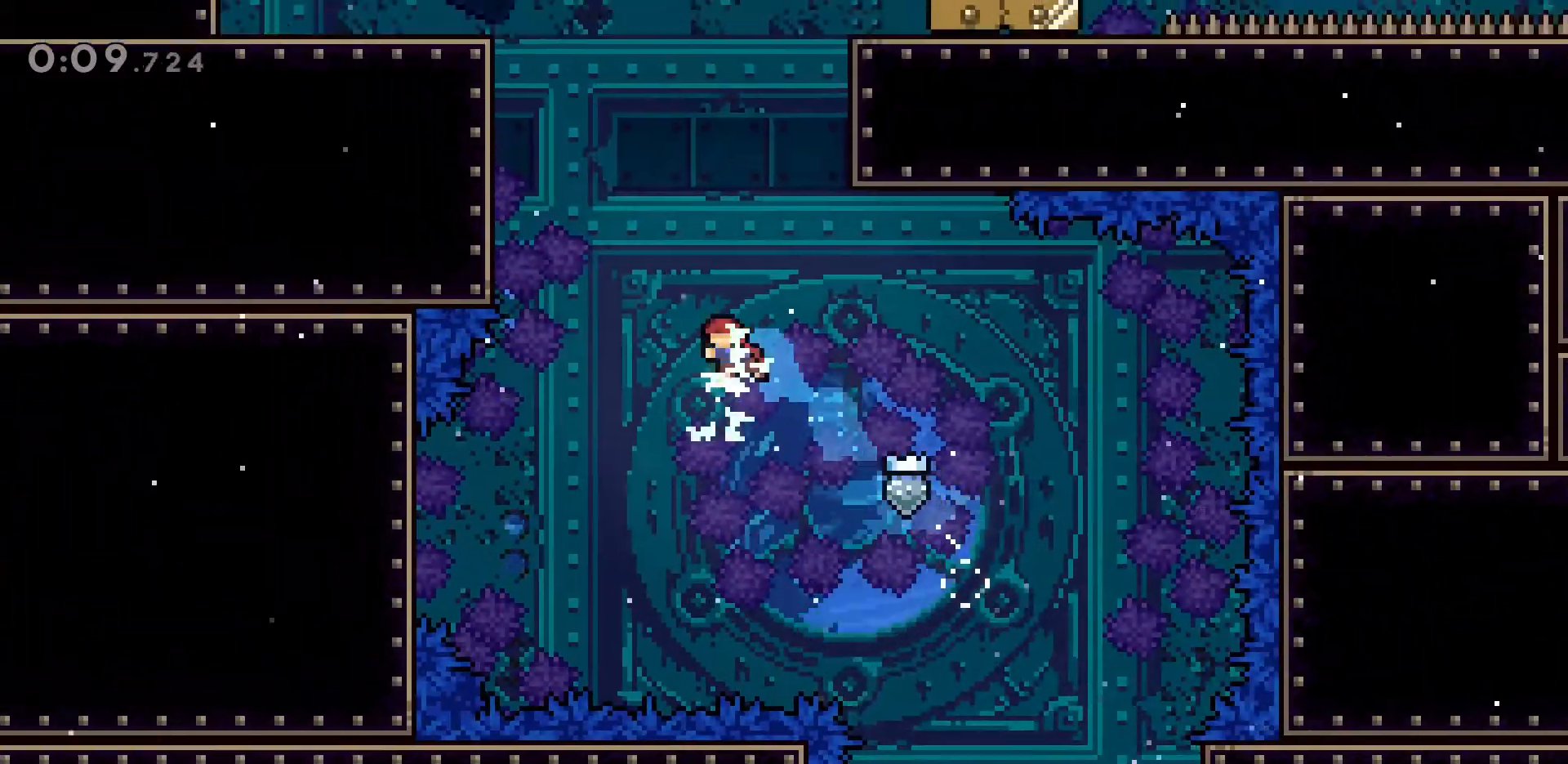
{"keys": ["a", "grab", "w"], "events": [[117, "jump2", "up"], [267, "grab", "down"], [317, "dash", "up"], [367, "jump2", "down"], [500, "jump2", "up"]]}
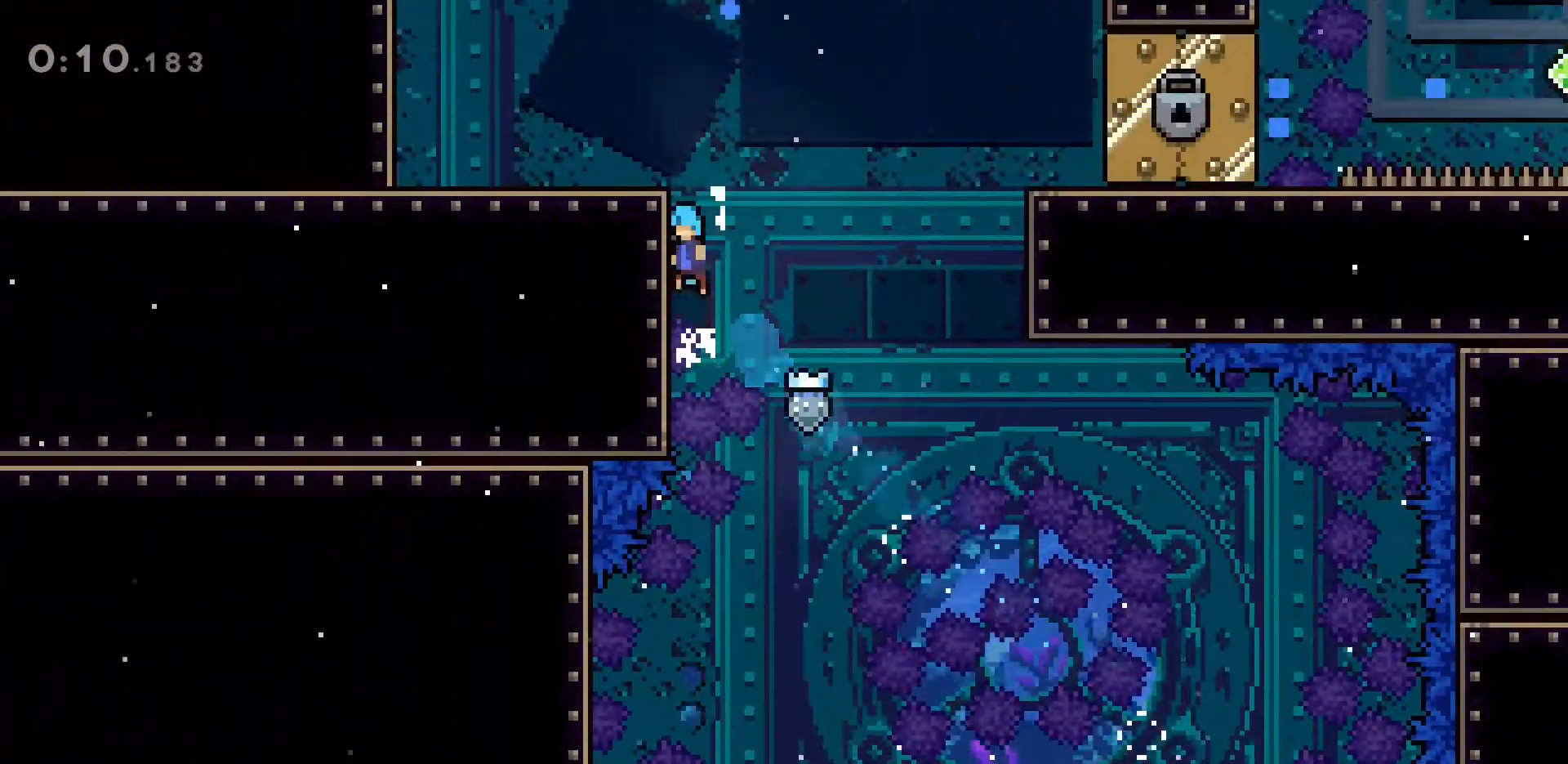
{"keys": ["a", "dash"], "events": [[50, "jump2", "down"], [283, "grab", "up"], [283, "jump2", "up"], [283, "w", "up"], [467, "dash", "down"]]}
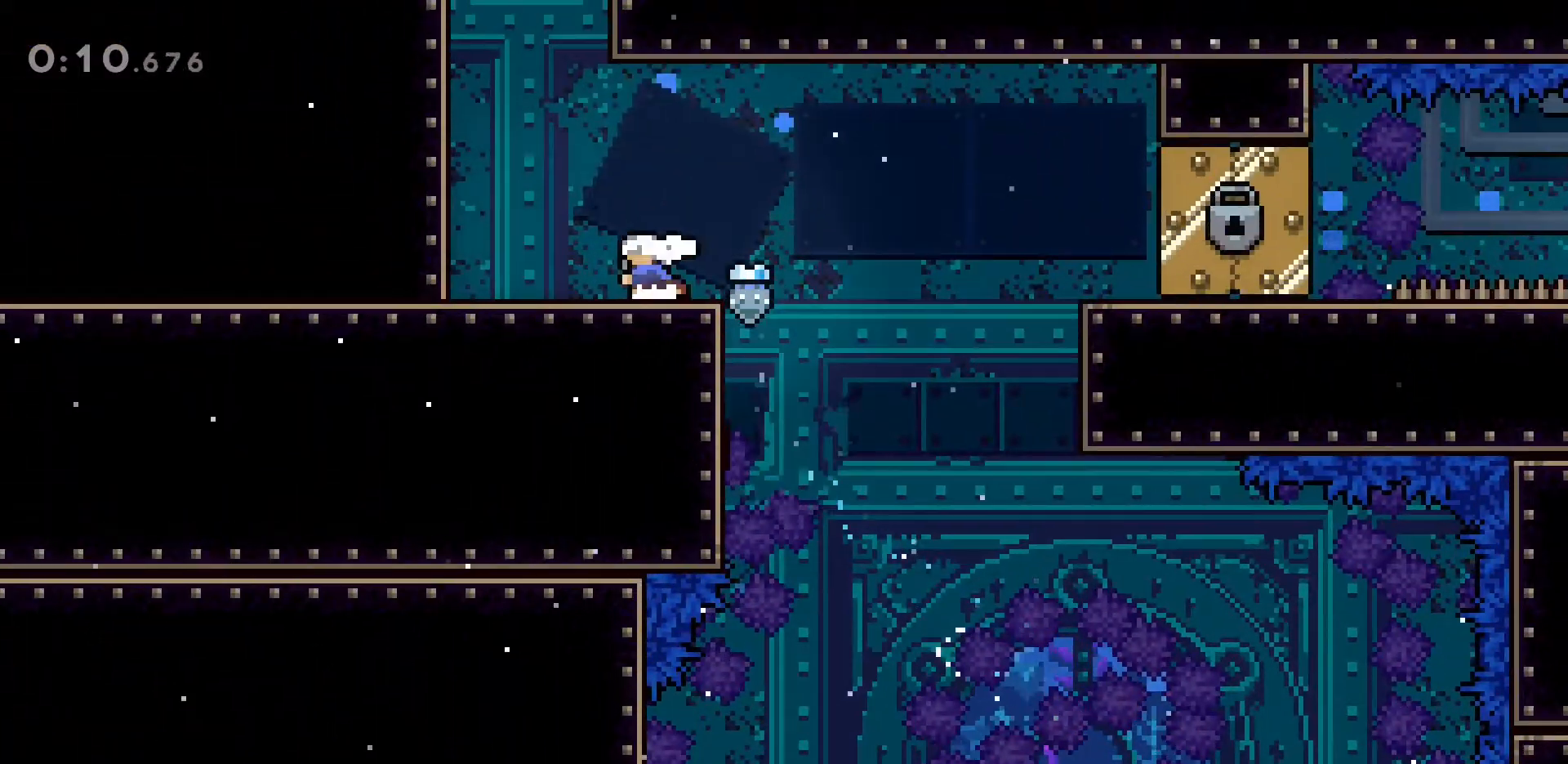
{"keys": ["d", "dash", "jump2", "w"], "events": [[150, "dash", "up"], [150, "w", "down"], [200, "a", "up"], [250, "dash", "down"], [433, "jump2", "down"], [483, "d", "down"]]}
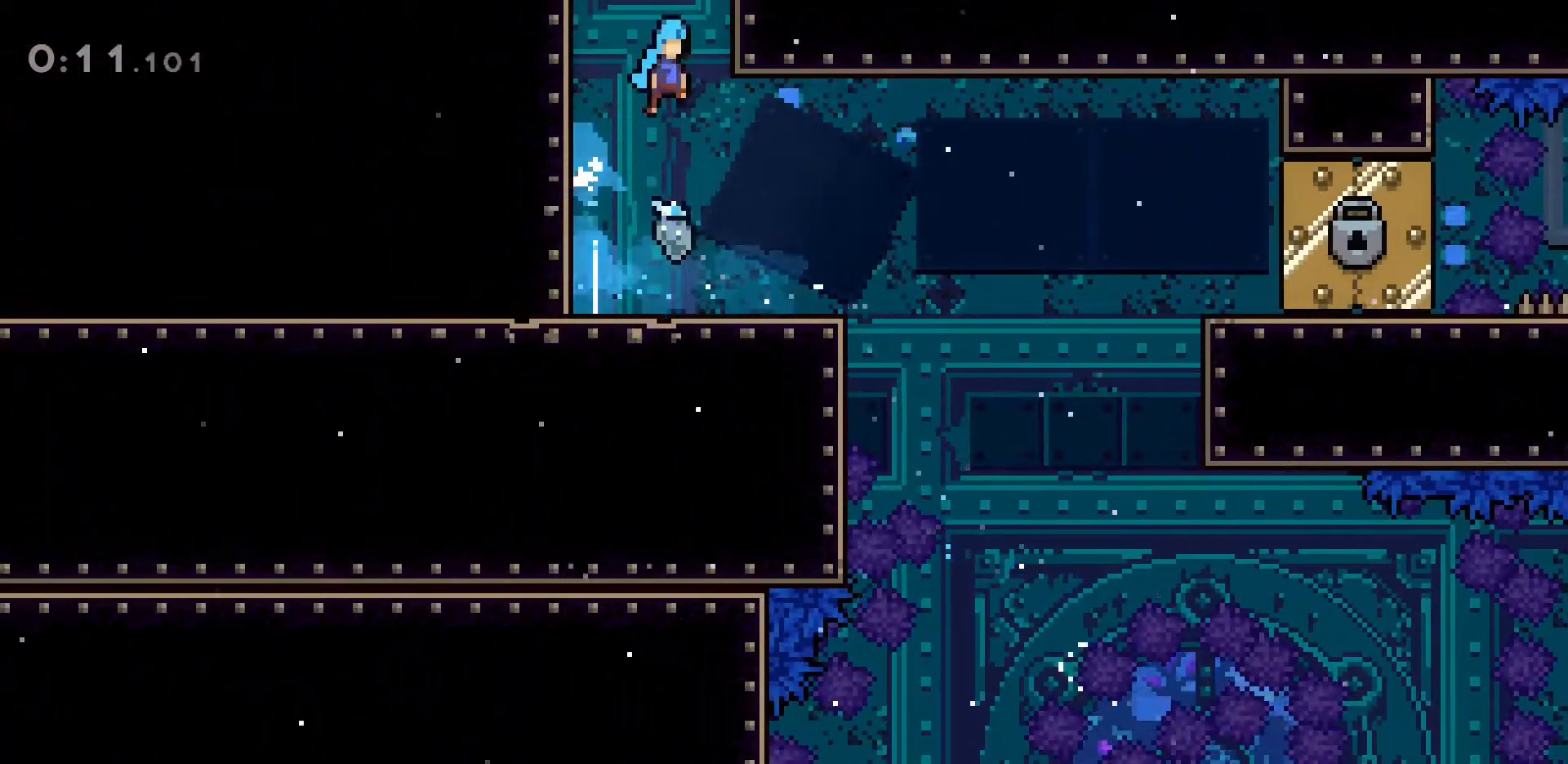
{"keys": ["jump2", "w"], "events": [[33, "dash", "up"], [450, "d", "up"]]}
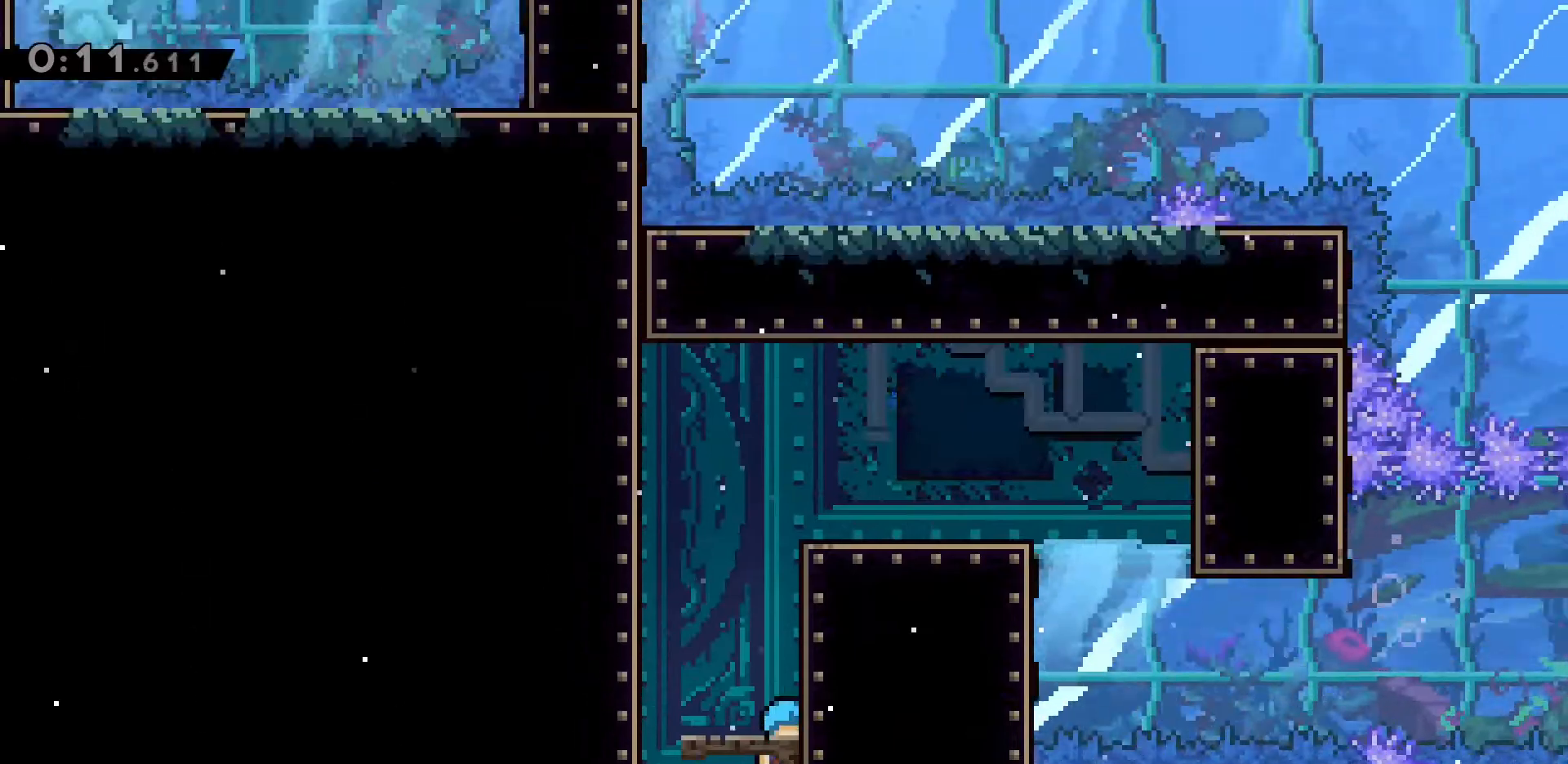
{"keys": ["dash", "w"], "events": [[183, "jump2", "up"], [367, "dash", "down"]]}
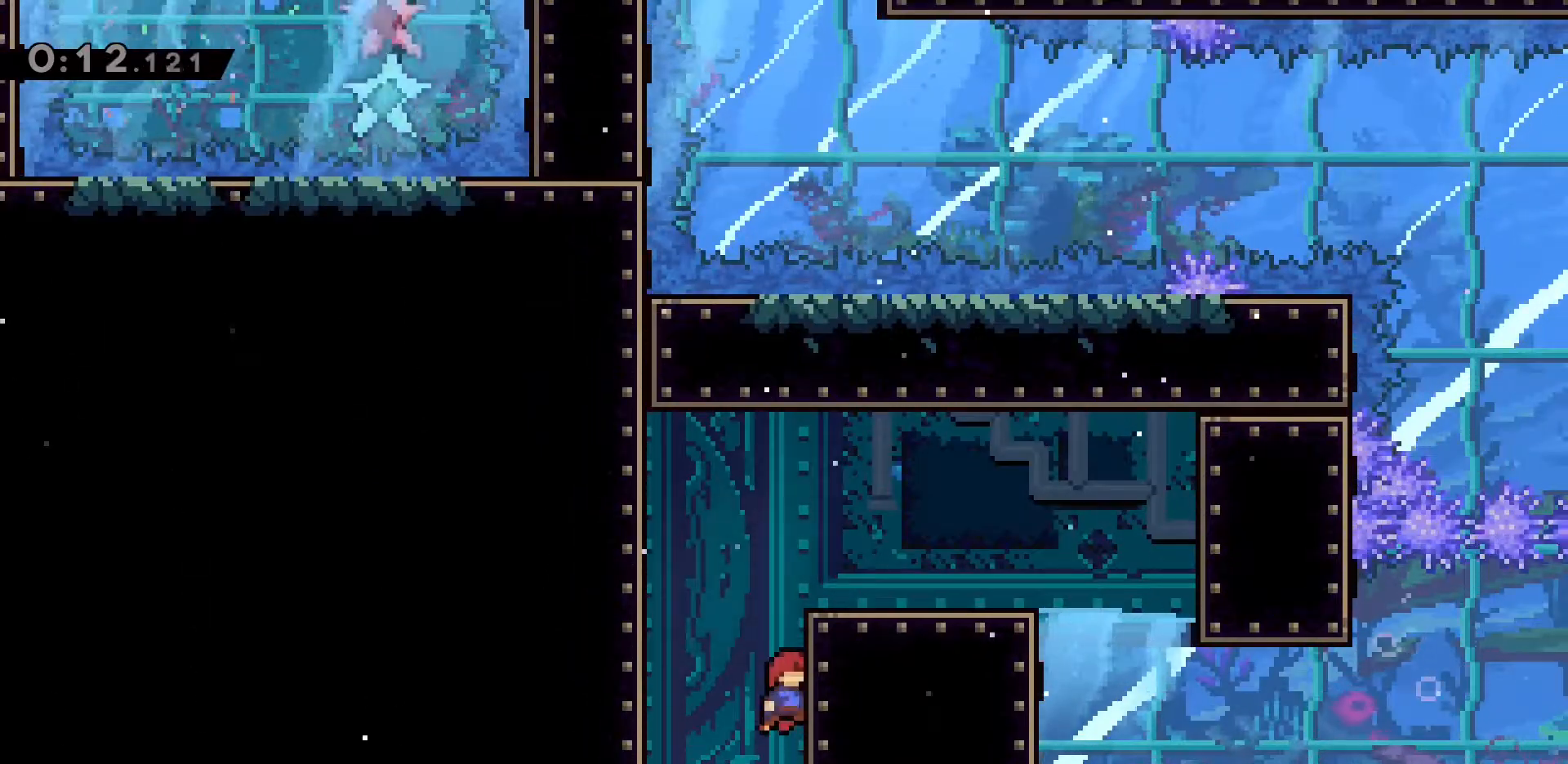
{"keys": ["d", "grab", "jump2", "w"], "events": [[100, "d", "down"], [150, "dash", "up"], [150, "grab", "down"], [333, "jump2", "down"]]}
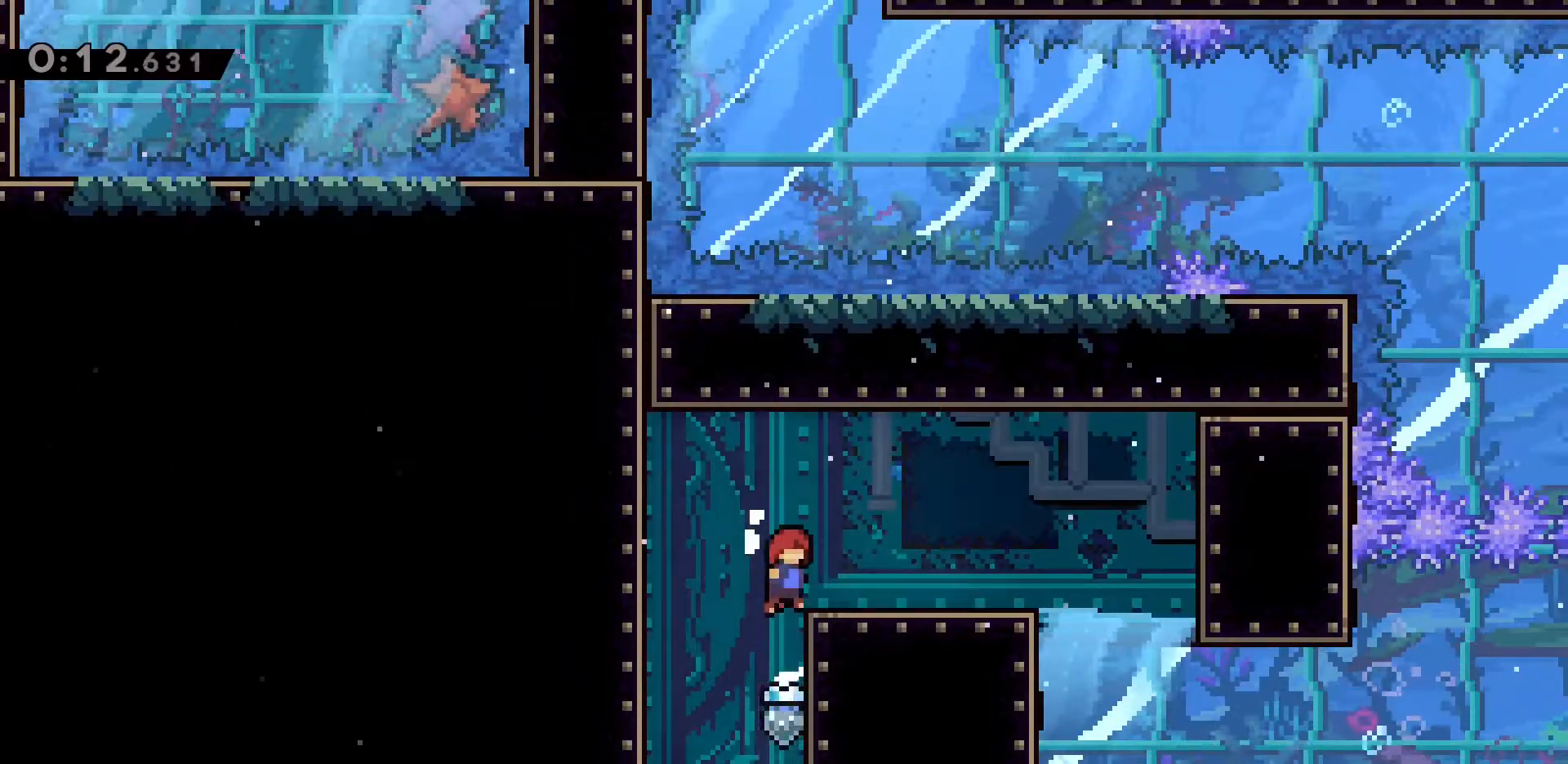
{"keys": ["d"], "events": [[117, "jump2", "up"], [250, "jump2", "down"], [350, "grab", "up"], [350, "w", "up"], [400, "jump2", "up"]]}
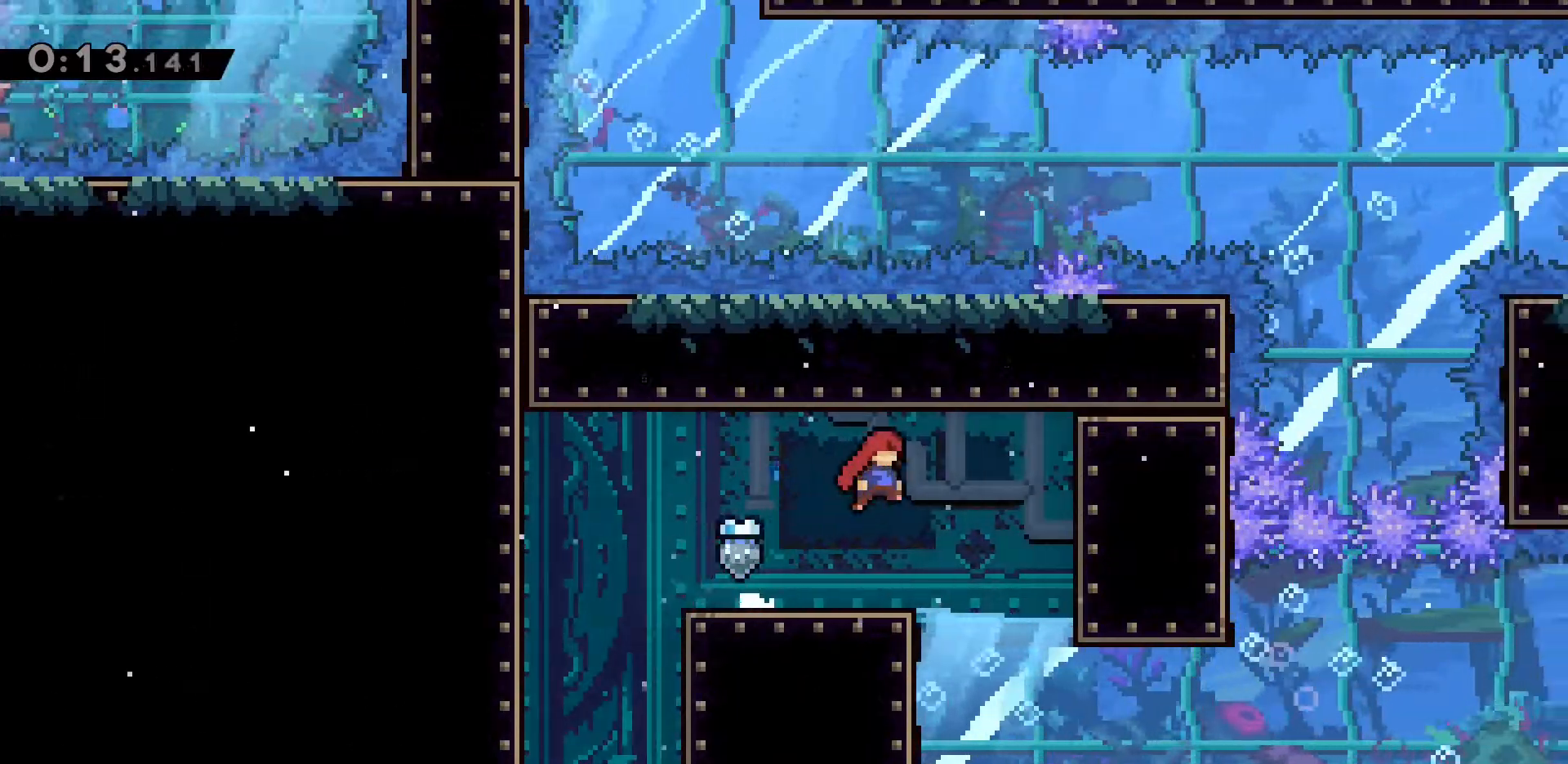
{"keys": ["d", "dash"], "events": [[133, "s", "down"], [467, "s", "up"], [500, "dash", "down"]]}
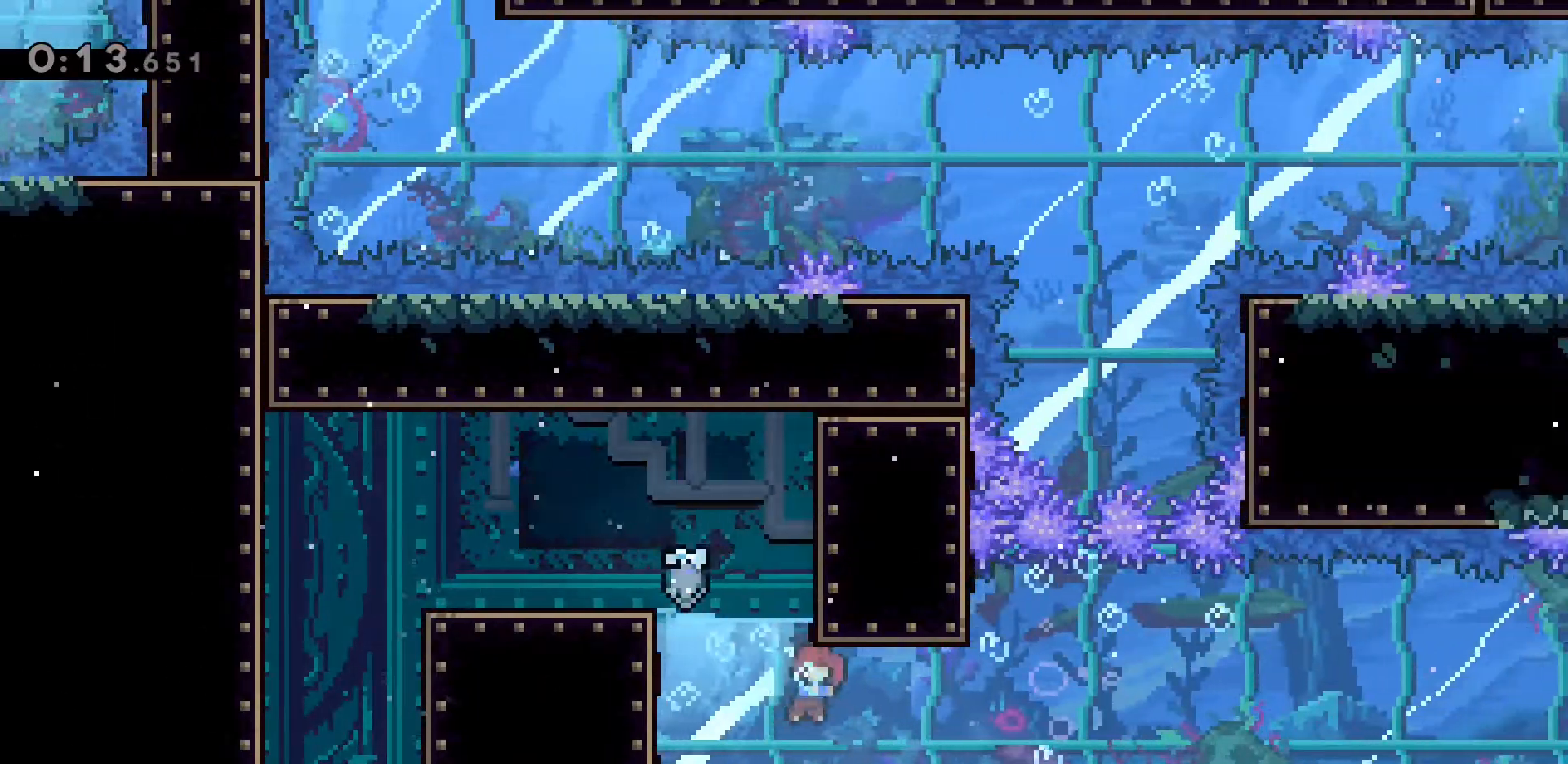
{"keys": ["d"], "events": [[150, "dash", "up"], [250, "dash", "down"], [383, "dash", "up"]]}
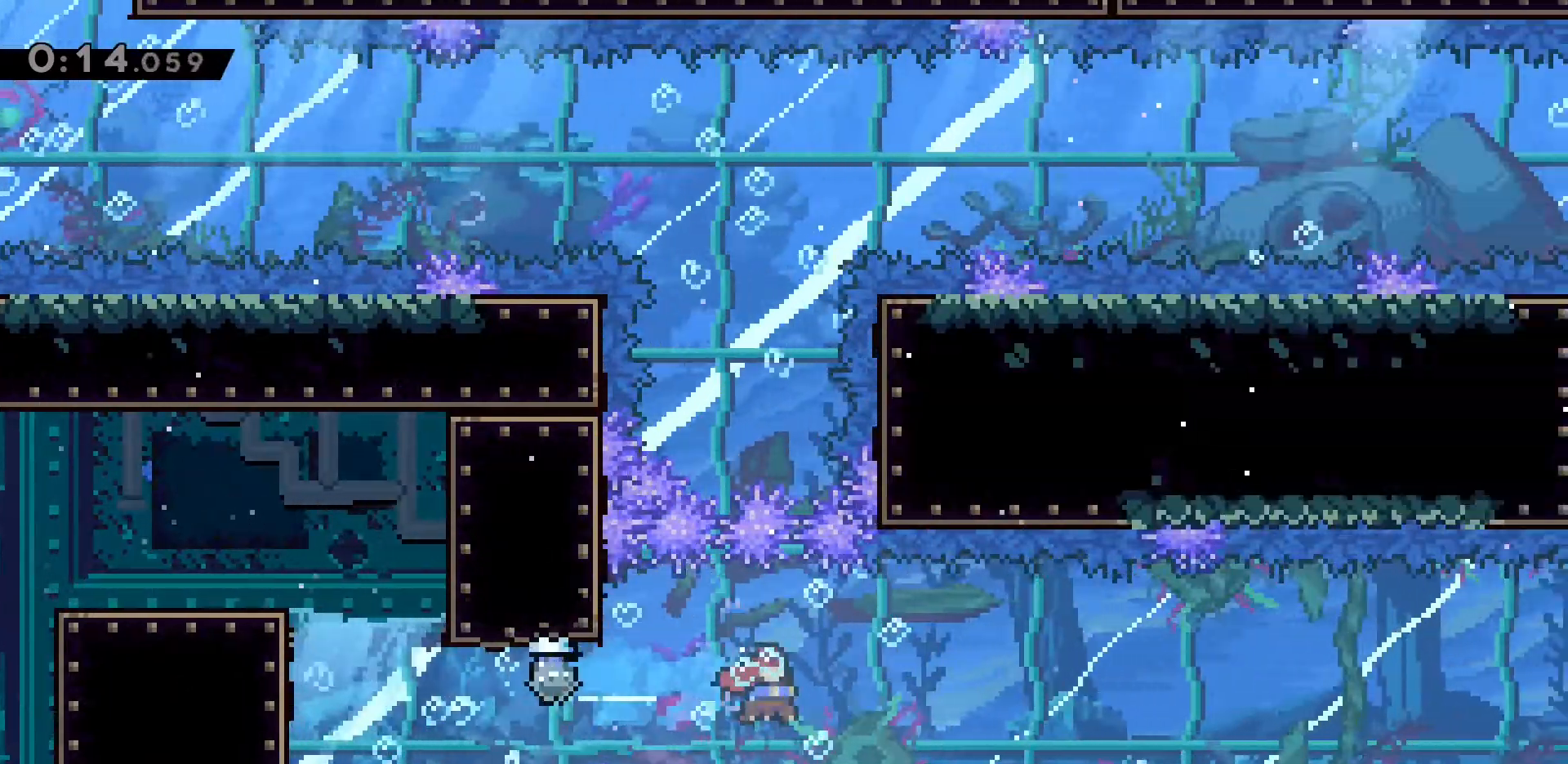
{"keys": ["d"], "events": [[33, "dash", "down"], [83, "dash", "up"], [250, "dash", "down"], [300, "dash", "up"], [400, "dash", "down"], [500, "dash", "up"]]}
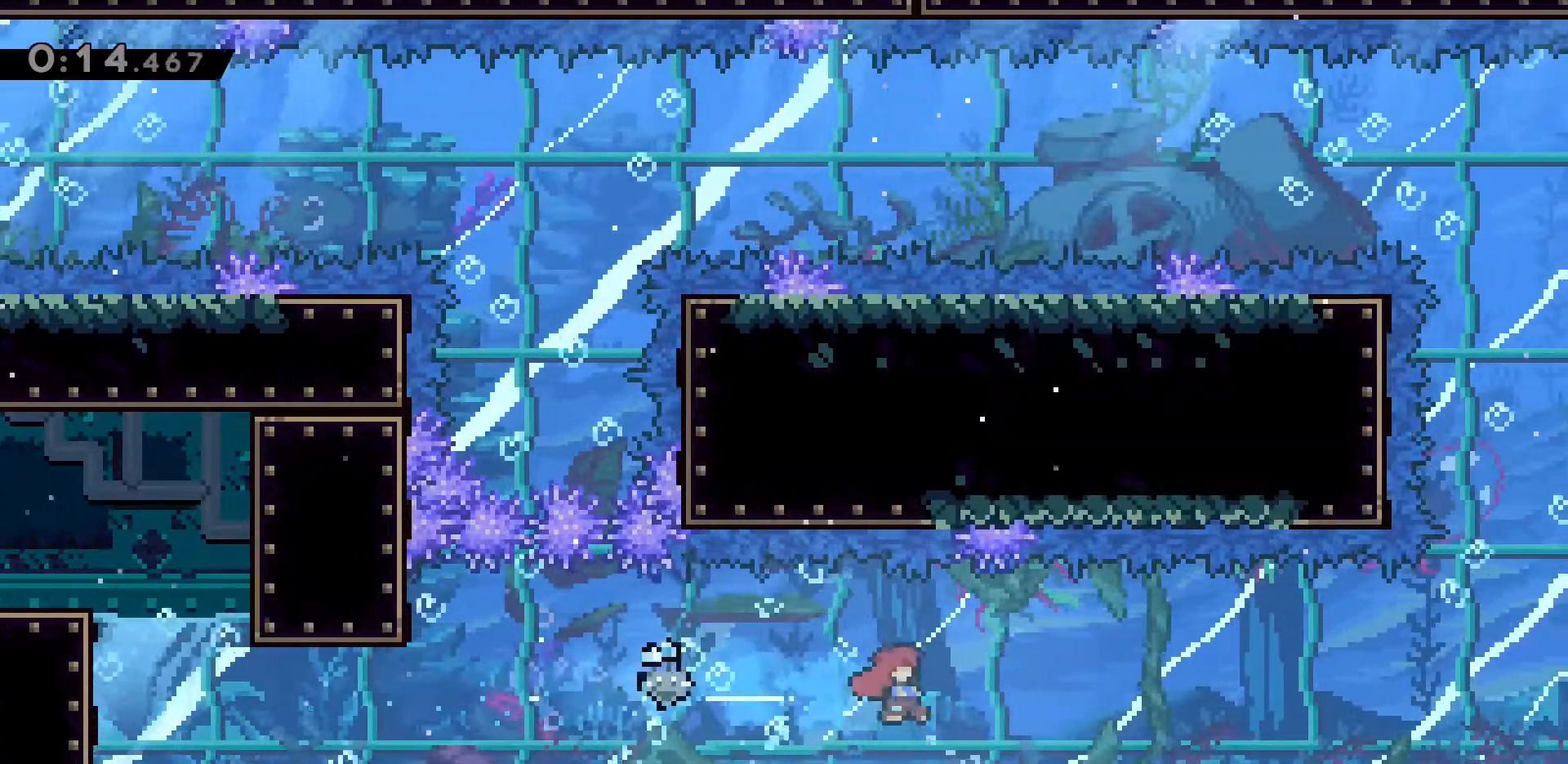
{"keys": ["d"], "events": [[50, "dash", "down"], [133, "dash", "up"], [183, "dash", "down"], [233, "dash", "up"], [333, "dash", "down"], [417, "dash", "up"]]}